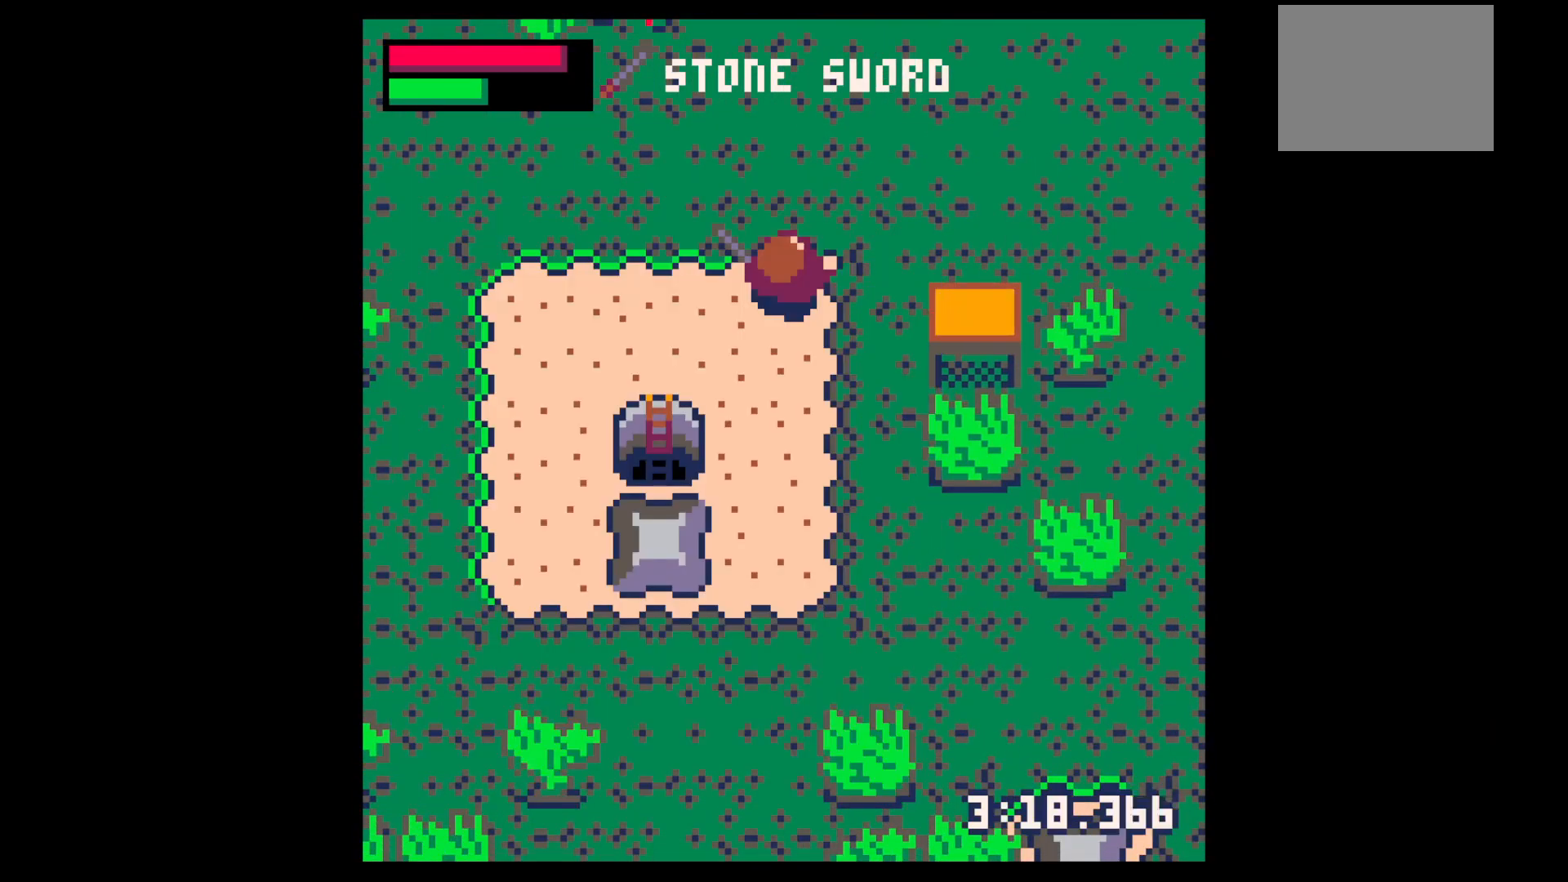
Gameplay with keyboard; each line is a JSON object with the keys held at the frame after it. "events" lists presses ("down") and releases ("up") of "down", "left", "right", "up", "x" and "z" between this image and that frame as [ms after this image, input, new state], when the widget could be followed in between. No other keys are recorded. Mouse input is not recorded.
{"keys": ["up", "x"], "events": [[34, "up", "down"], [284, "left", "up"], [367, "left", "down"], [417, "left", "up"], [467, "x", "down"]]}
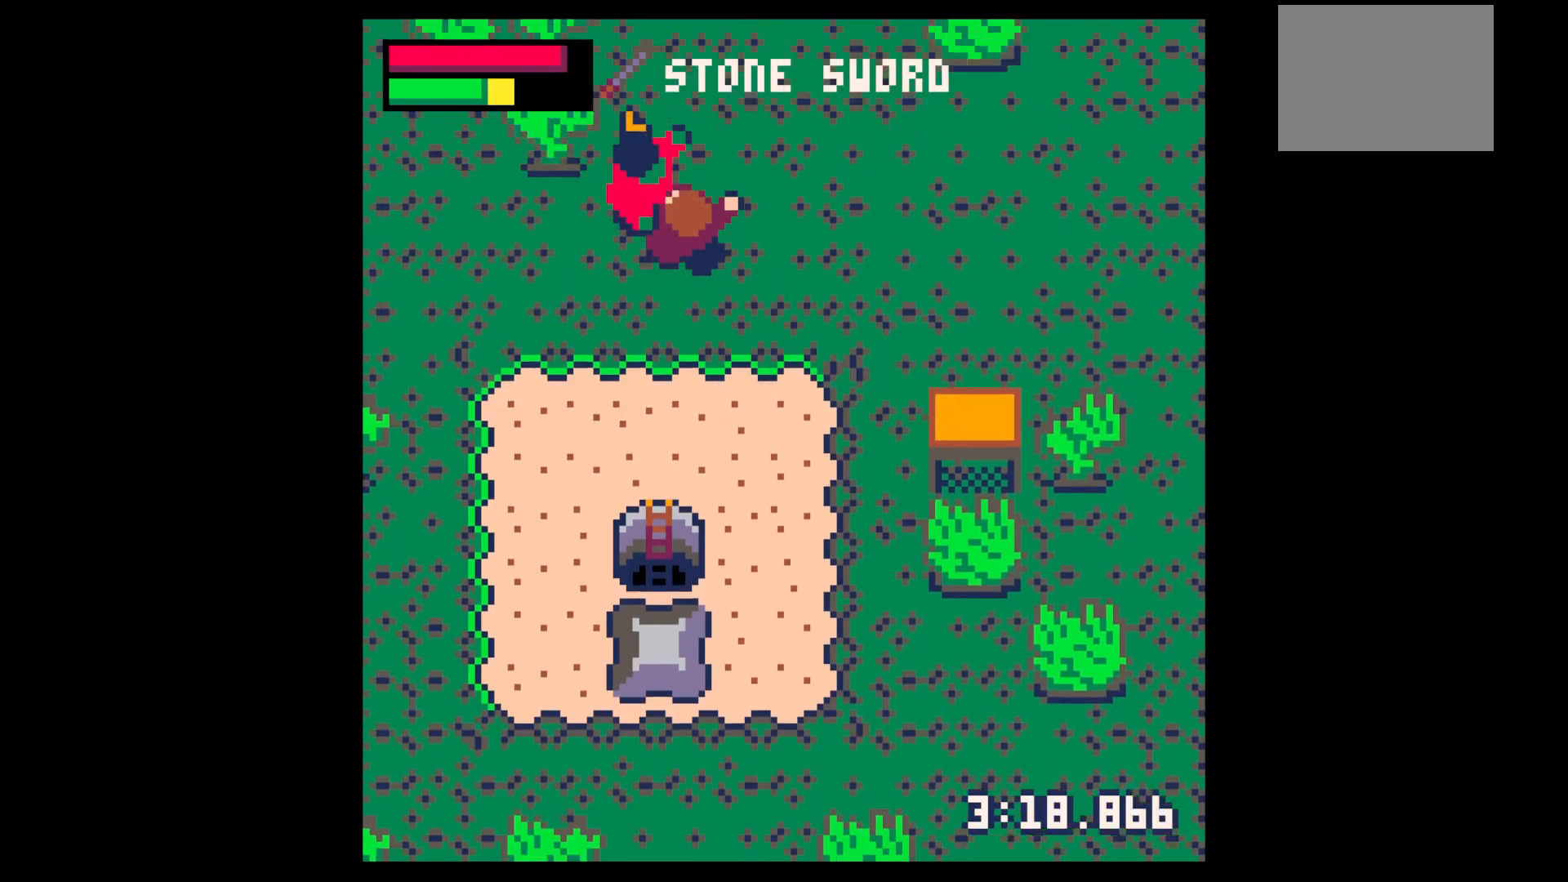
{"keys": [], "events": [[50, "up", "up"], [50, "x", "up"], [250, "x", "down"], [334, "left", "down"], [384, "up", "down"], [384, "x", "up"], [434, "left", "up"], [434, "up", "up"]]}
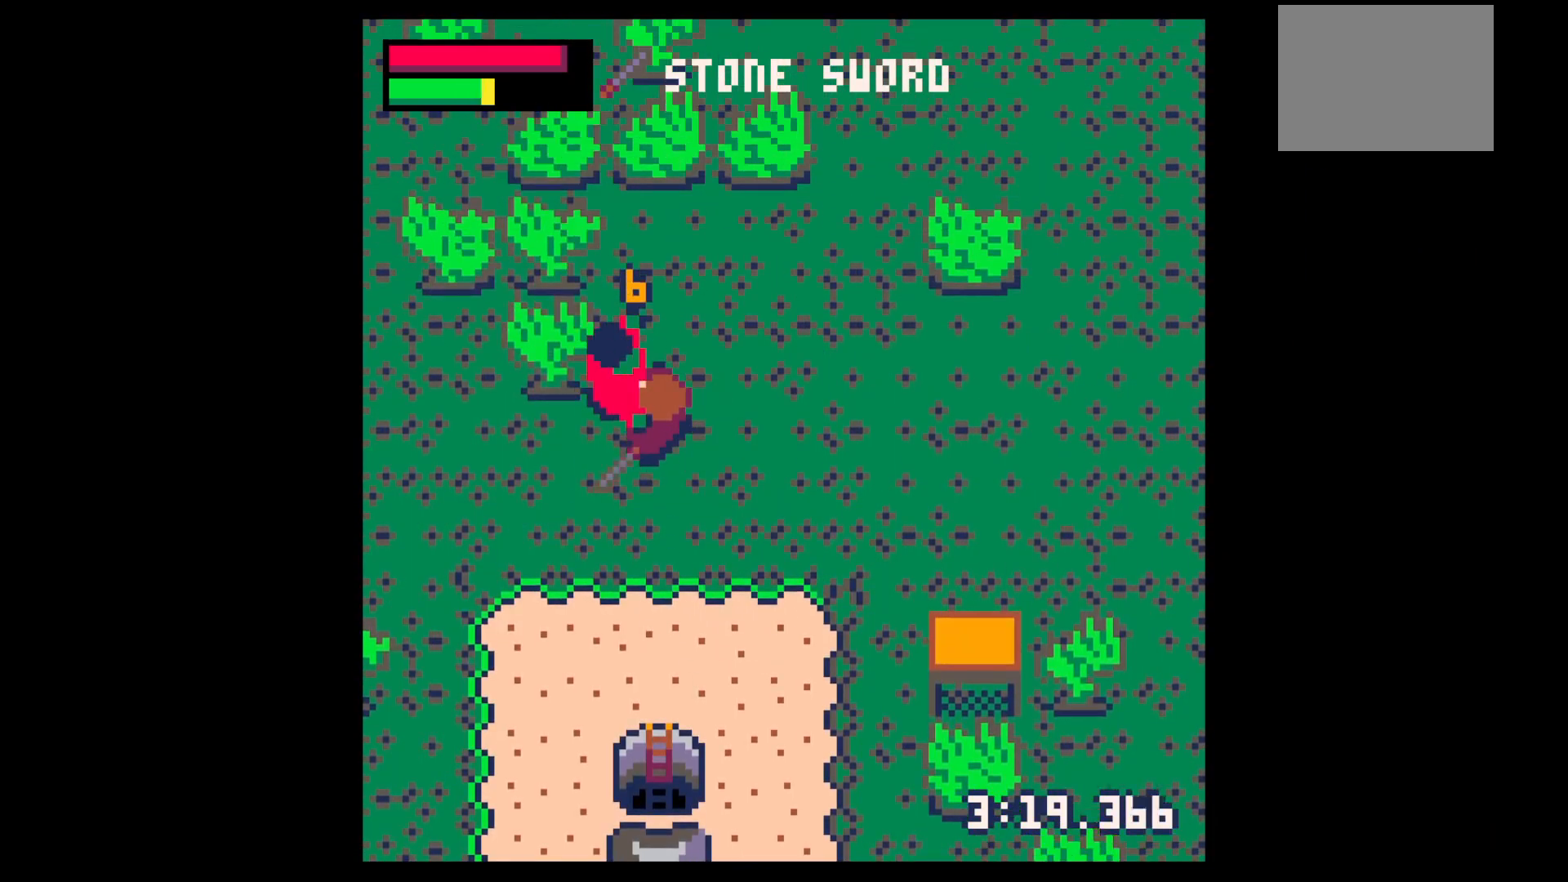
{"keys": [], "events": [[34, "x", "down"], [167, "x", "up"], [350, "x", "down"], [500, "x", "up"]]}
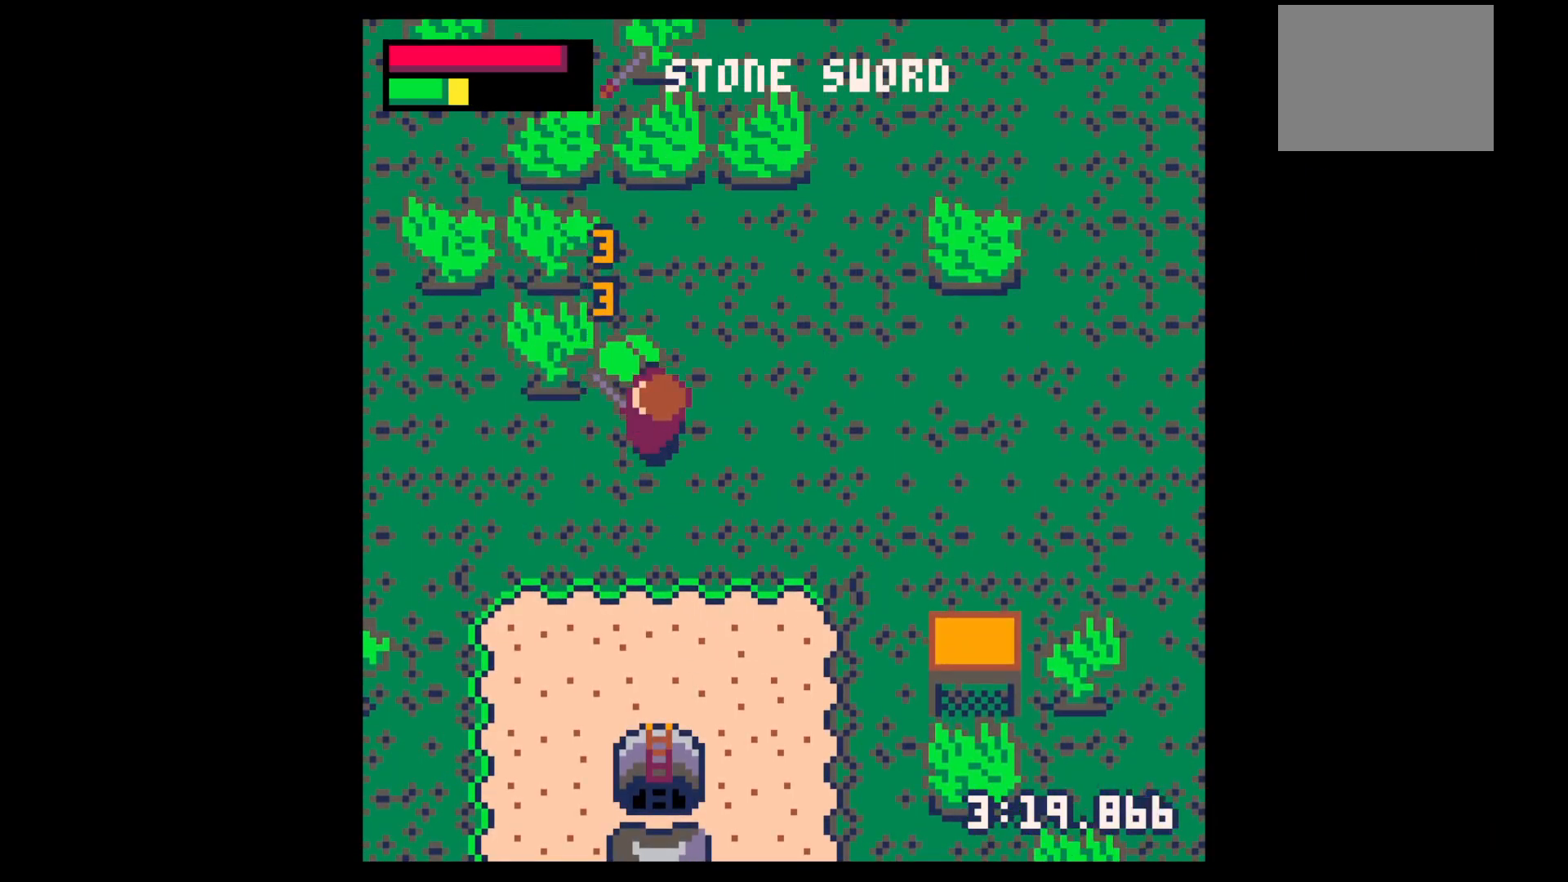
{"keys": ["right", "up"], "events": [[84, "left", "down"], [84, "up", "down"], [184, "left", "up"], [317, "left", "down"], [417, "left", "up"], [417, "right", "down"]]}
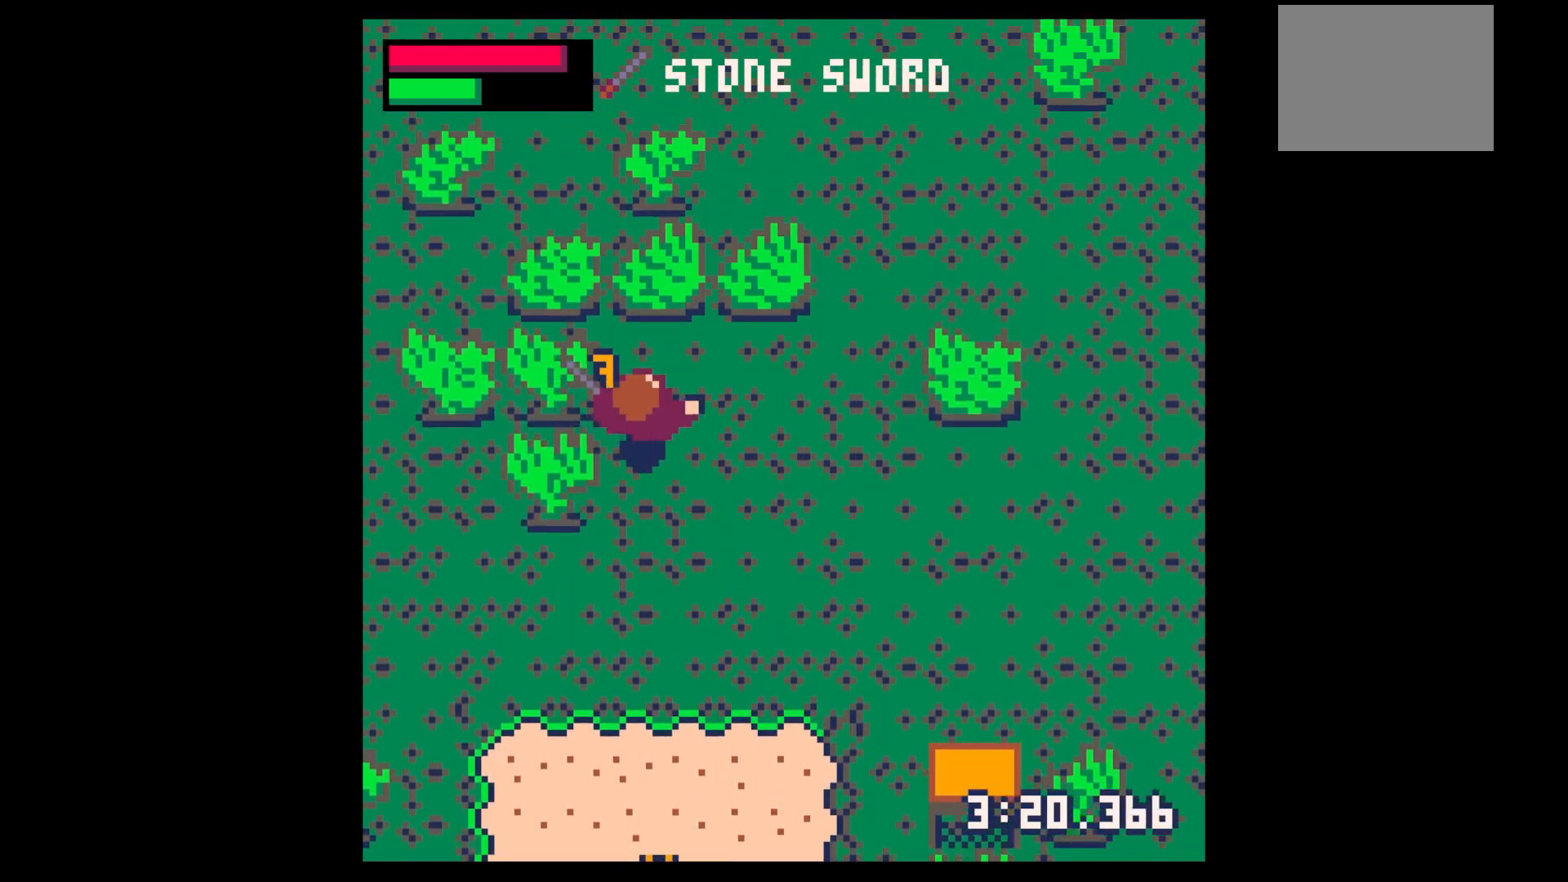
{"keys": ["down"], "events": [[150, "up", "up"], [200, "right", "up"], [250, "down", "down"], [300, "left", "down"], [350, "down", "up"], [434, "down", "down"], [484, "left", "up"]]}
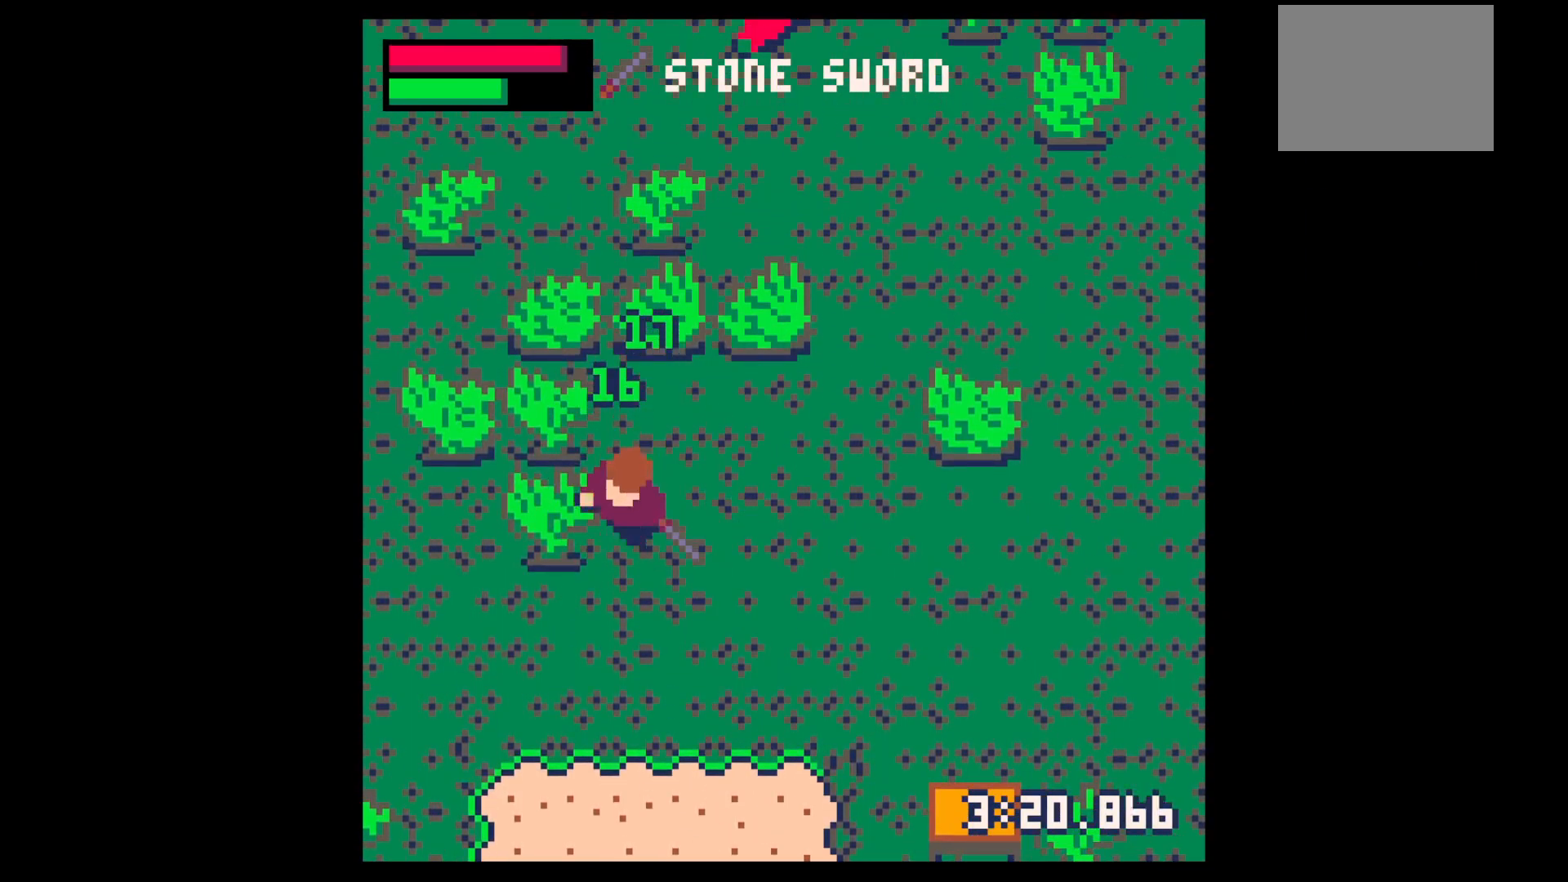
{"keys": ["right", "up"], "events": [[167, "down", "up"], [167, "right", "down"], [300, "up", "down"]]}
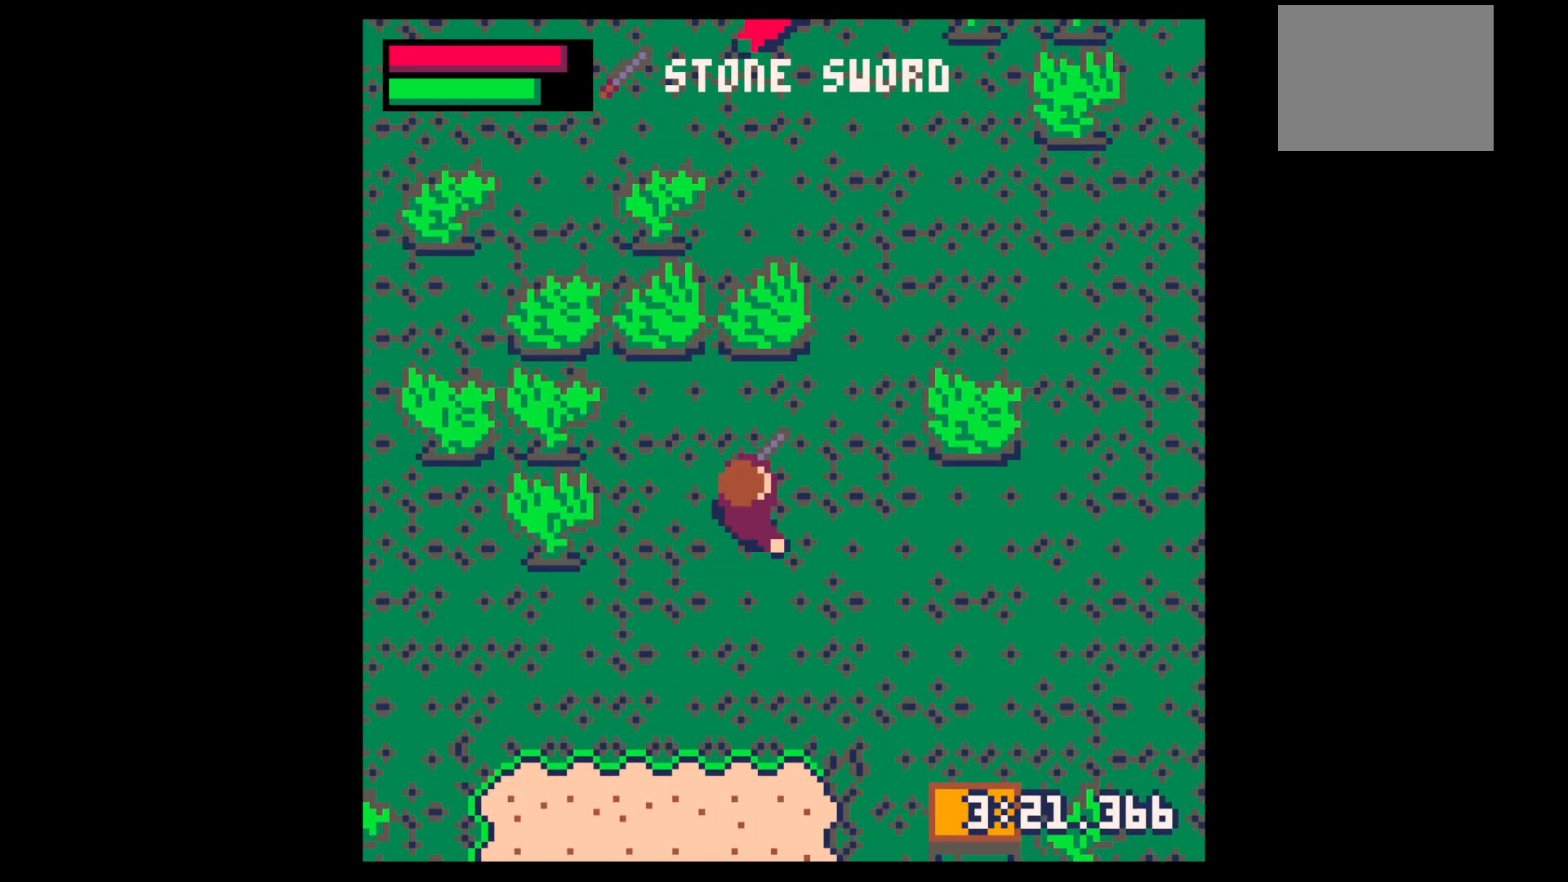
{"keys": ["right", "up"], "events": [[284, "right", "up"], [467, "right", "down"]]}
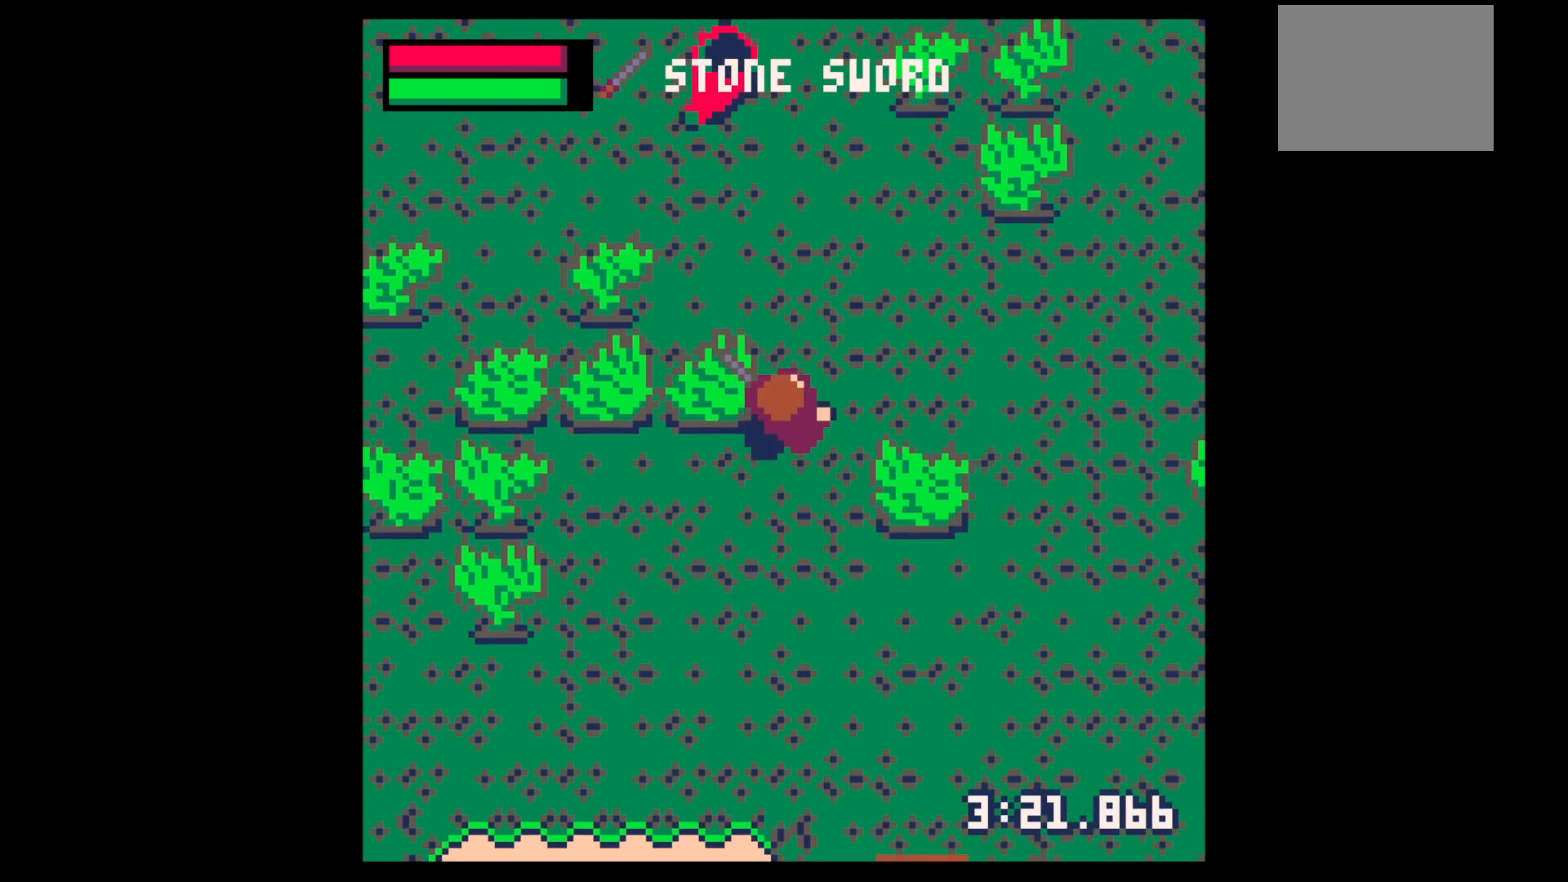
{"keys": ["up"], "events": [[50, "right", "up"], [334, "left", "down"], [484, "left", "up"]]}
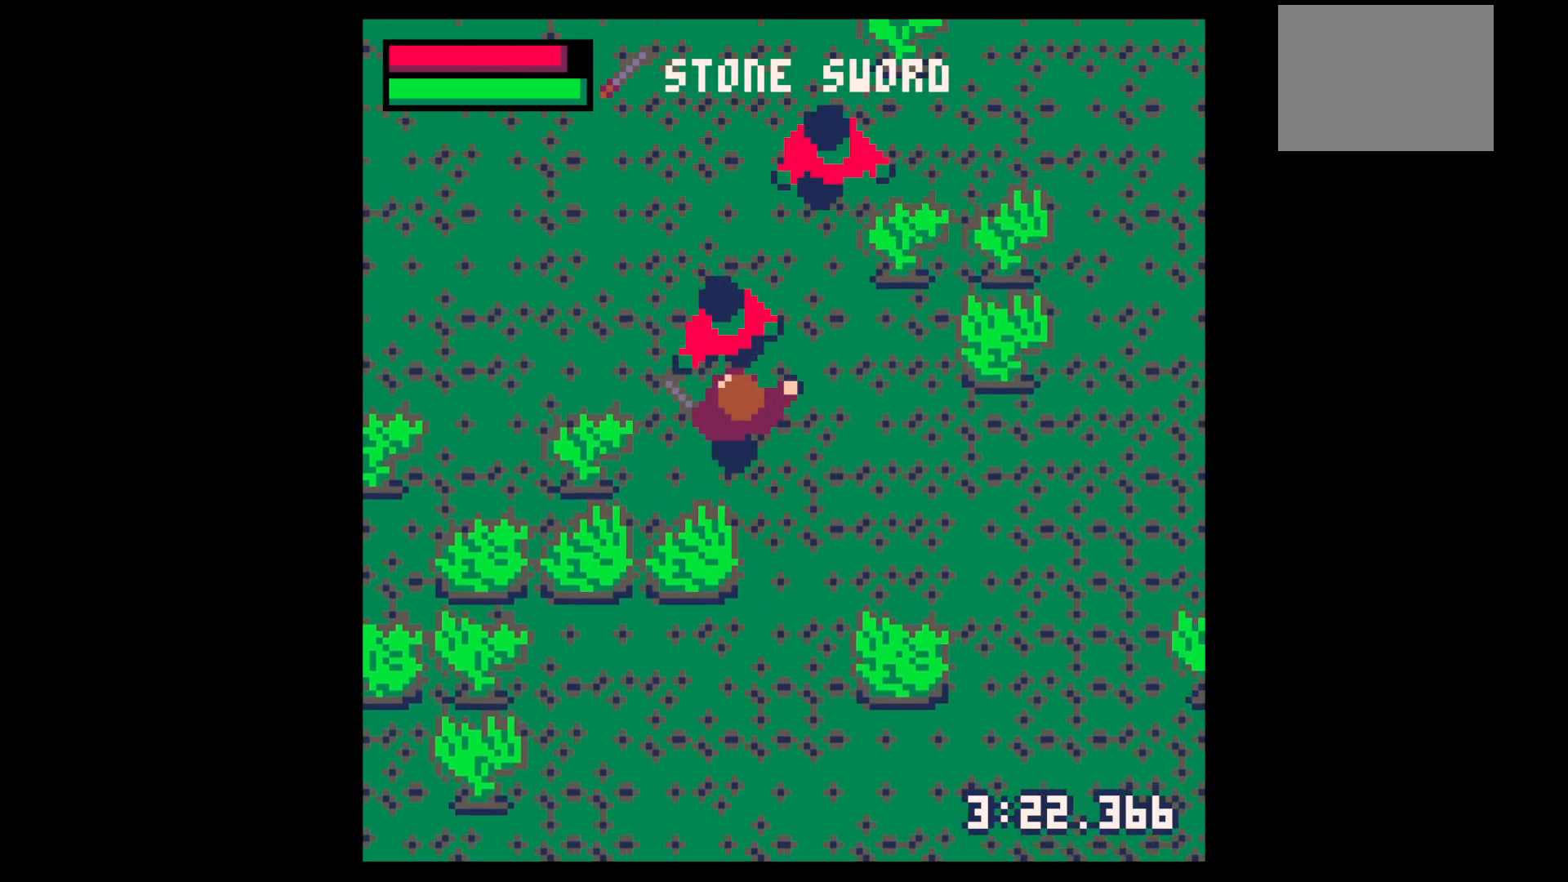
{"keys": ["up"], "events": [[17, "up", "up"], [17, "x", "down"], [167, "x", "up"], [217, "x", "down"], [400, "left", "down"], [400, "up", "down"], [400, "x", "up"], [450, "left", "up"]]}
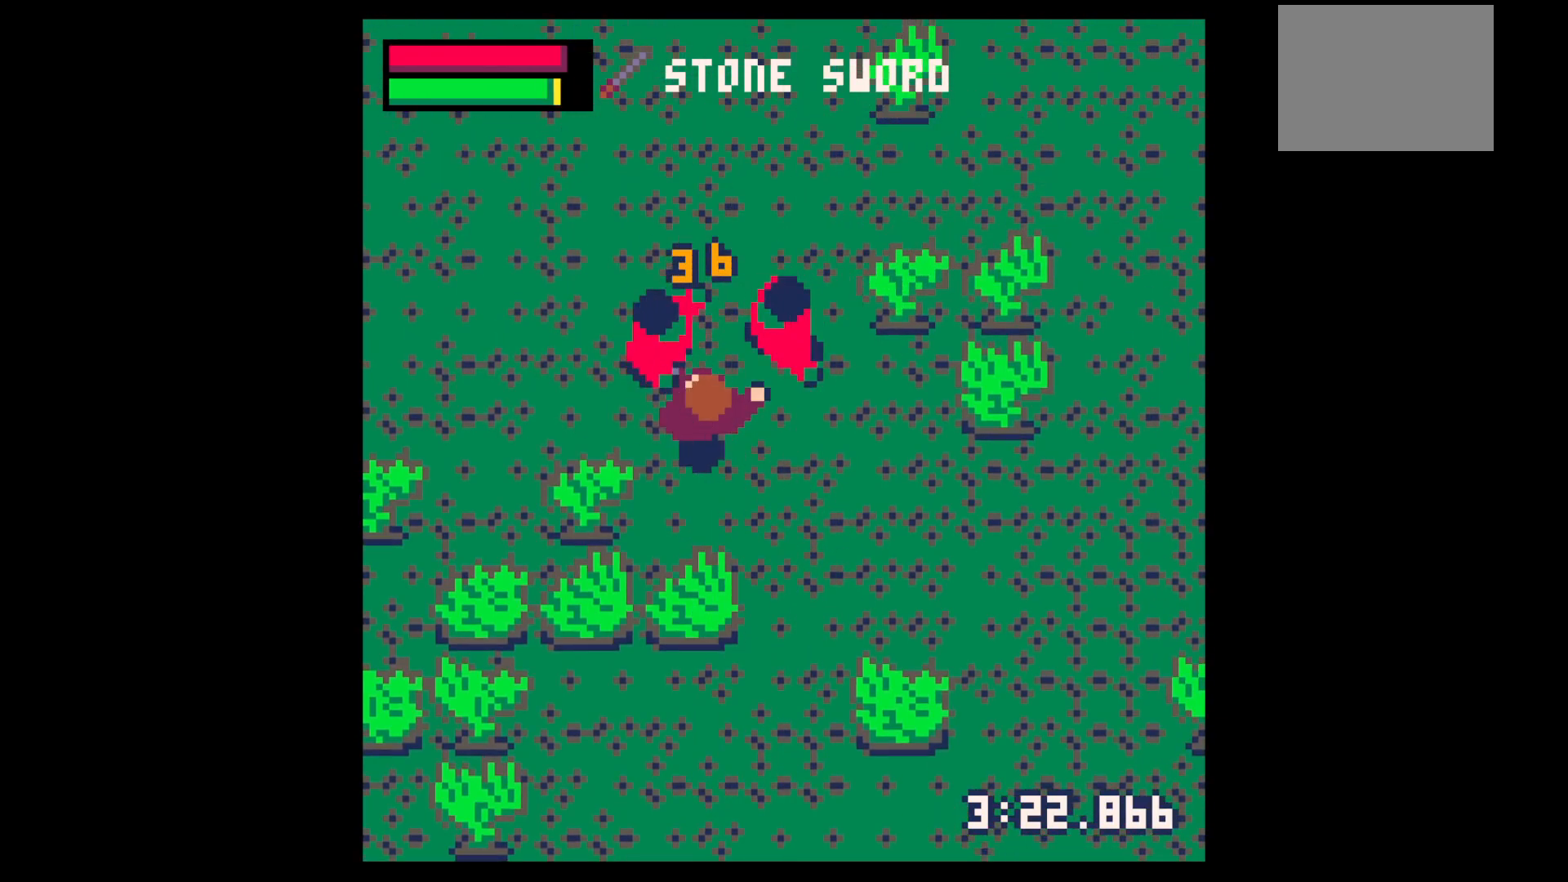
{"keys": [], "events": [[50, "up", "up"], [50, "x", "down"], [234, "x", "up"], [317, "right", "down"], [317, "up", "down"], [317, "x", "down"], [367, "up", "up"], [417, "right", "up"], [467, "x", "up"]]}
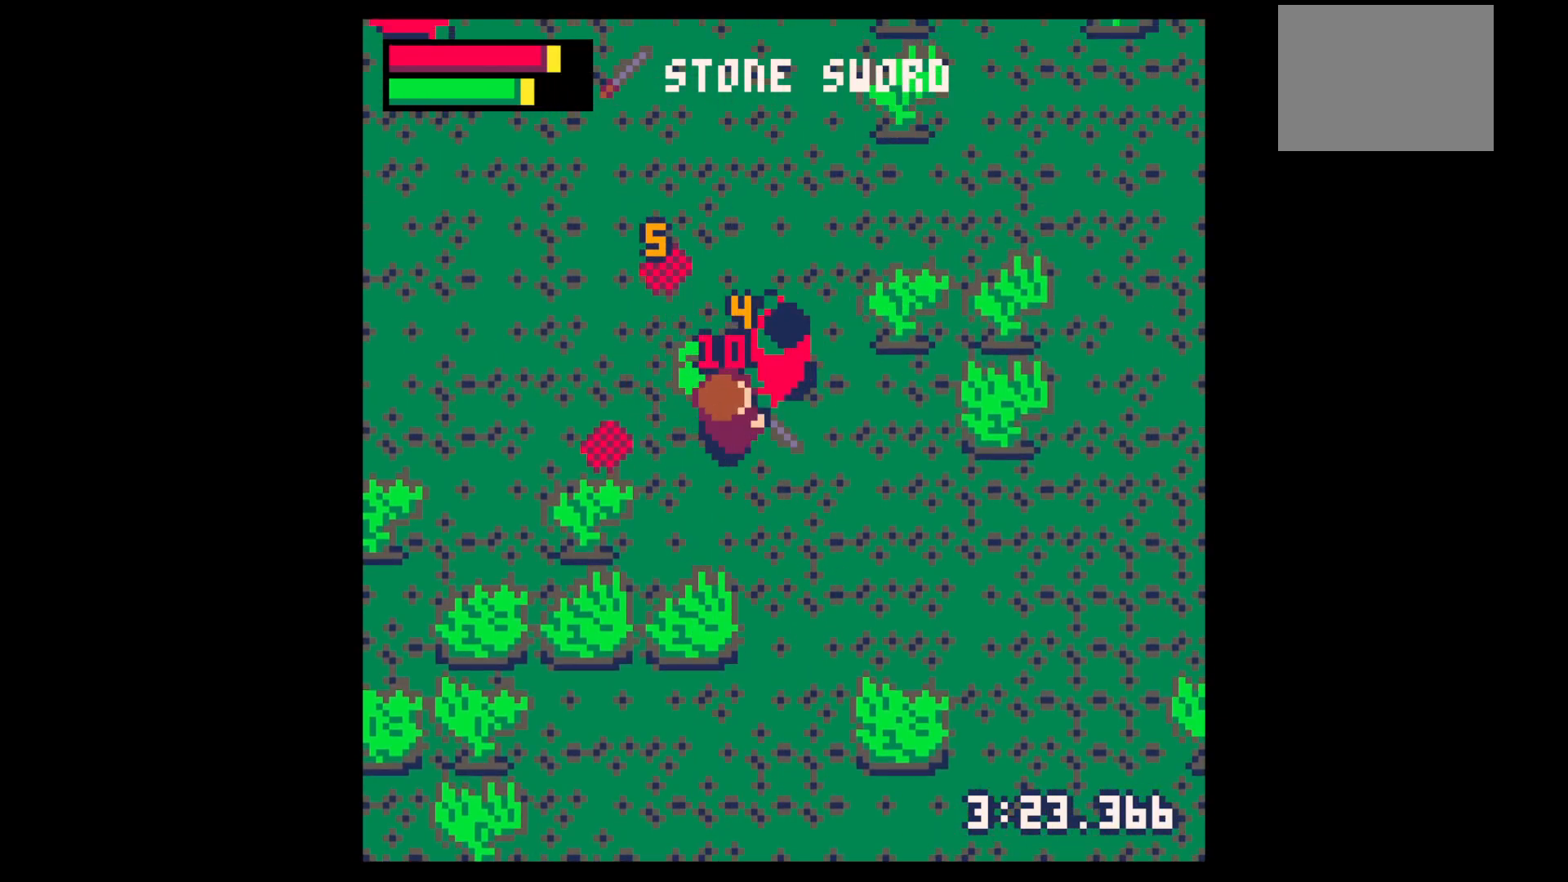
{"keys": ["right", "up", "x"], "events": [[67, "x", "down"], [100, "right", "down"], [100, "up", "down"], [200, "right", "up"], [200, "up", "up"], [250, "x", "up"], [300, "up", "down"], [350, "up", "up"], [350, "x", "down"], [434, "right", "down"], [434, "up", "down"]]}
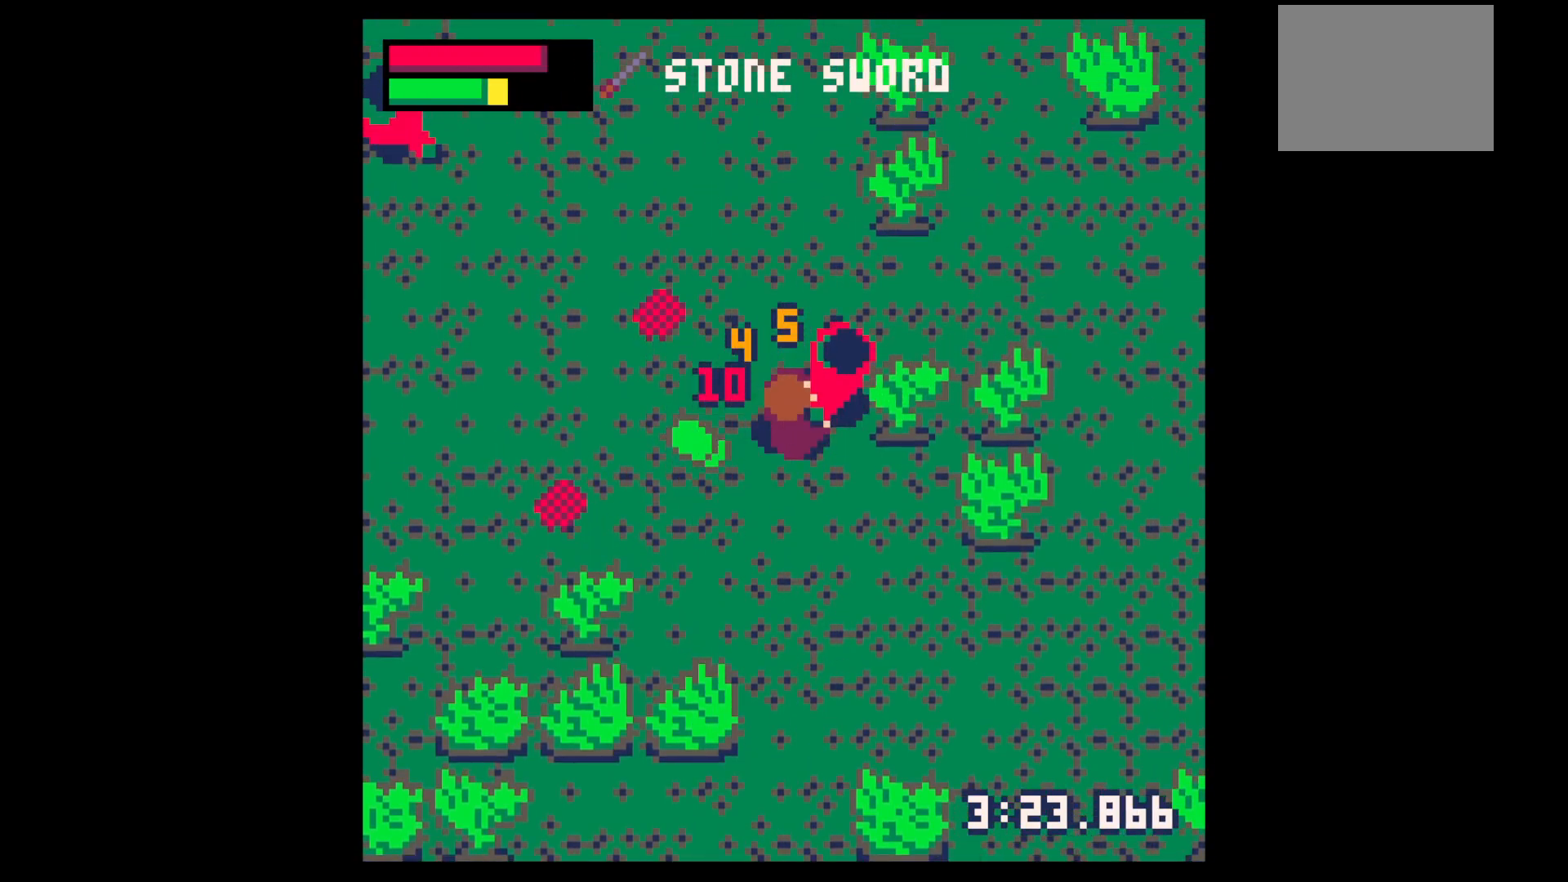
{"keys": ["left"], "events": [[34, "right", "up"], [34, "up", "up"], [34, "x", "up"], [67, "up", "down"], [117, "up", "up"], [167, "x", "down"], [300, "x", "up"], [350, "right", "down"], [450, "right", "up"], [500, "left", "down"]]}
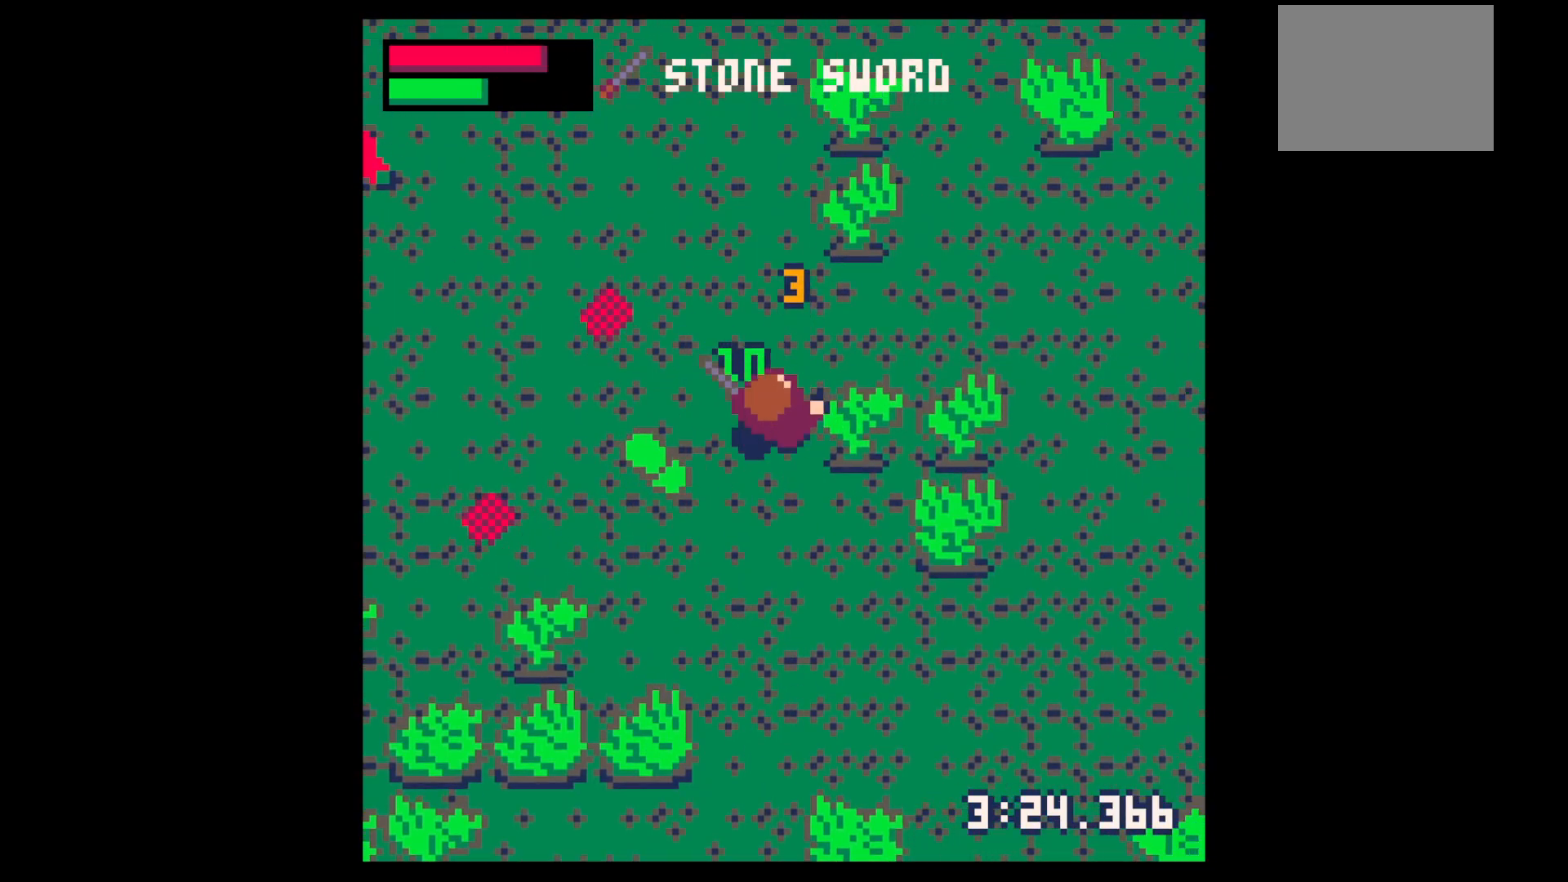
{"keys": ["left", "up"], "events": [[34, "down", "down"], [184, "down", "up"], [317, "up", "down"]]}
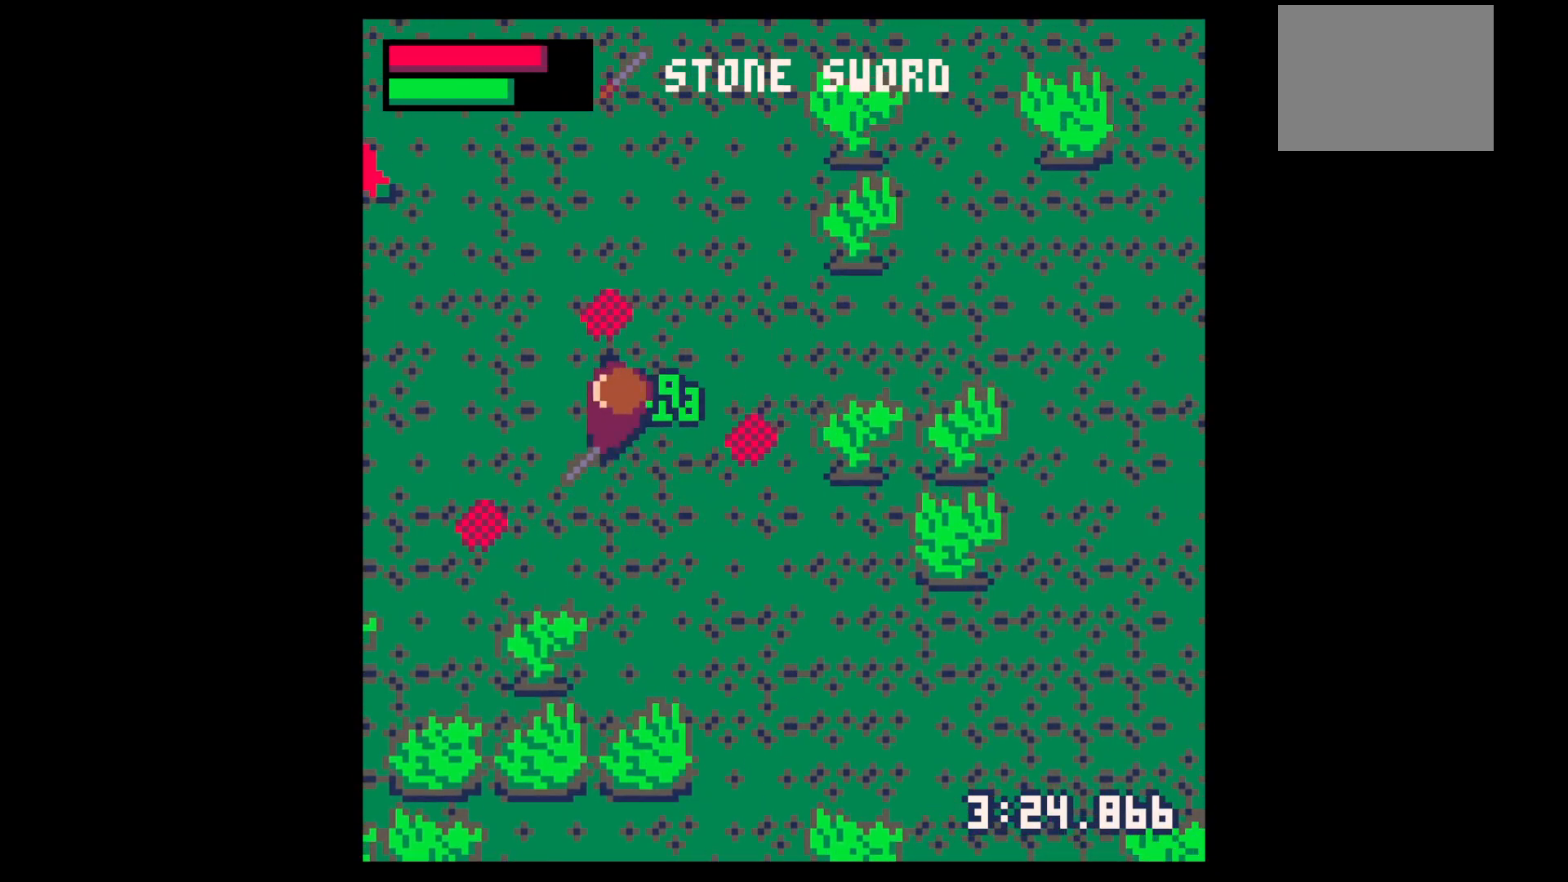
{"keys": ["left", "up"], "events": [[17, "left", "up"], [334, "left", "down"]]}
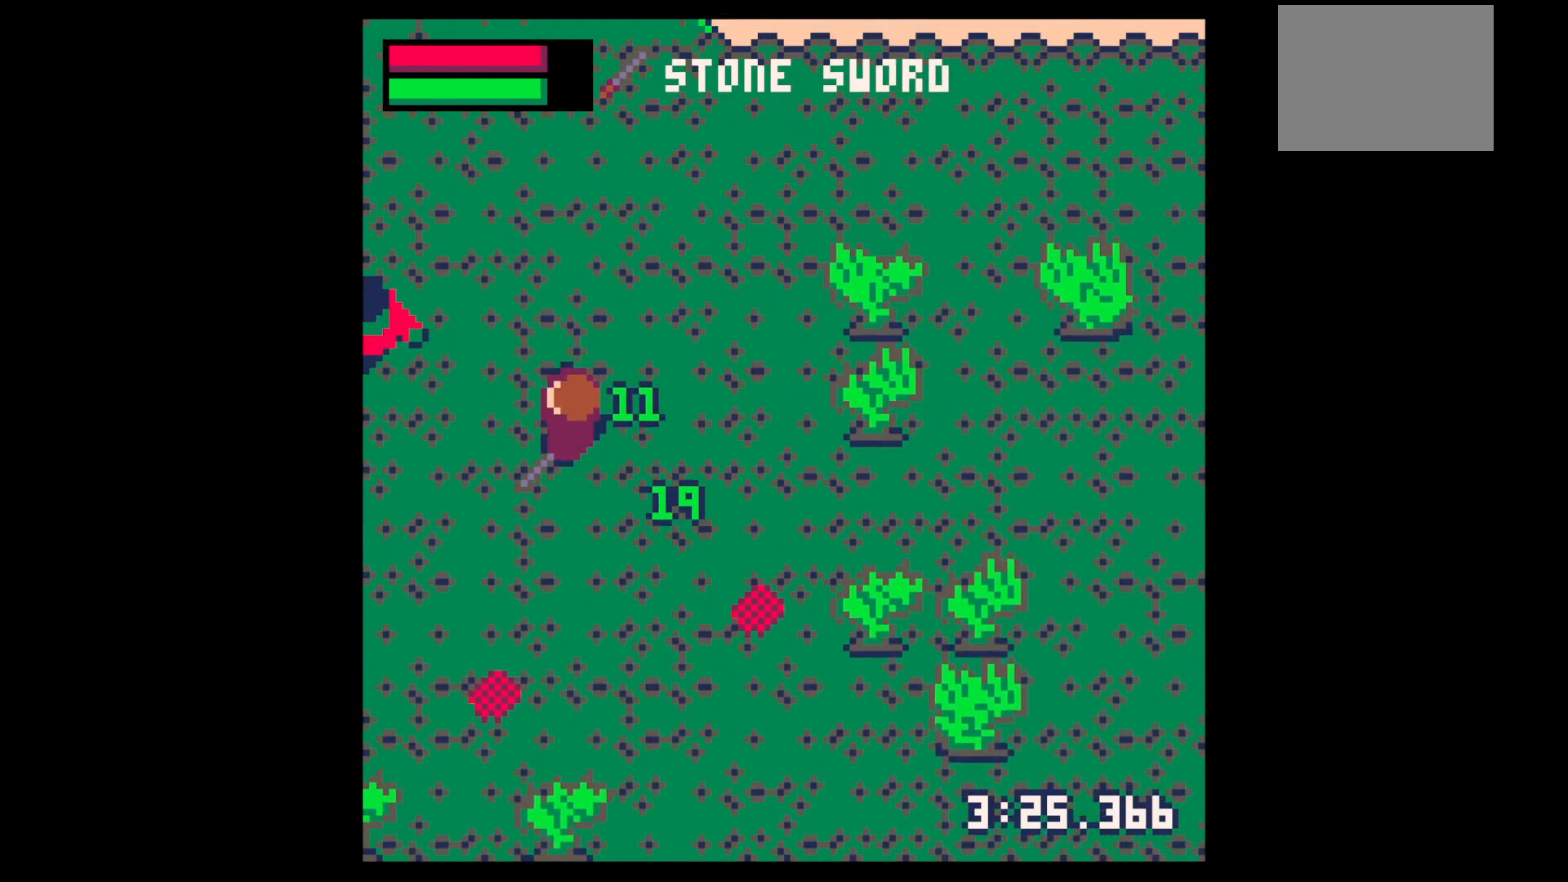
{"keys": ["x"], "events": [[267, "up", "up"], [267, "x", "down"], [317, "left", "up"], [350, "x", "up"], [450, "x", "down"]]}
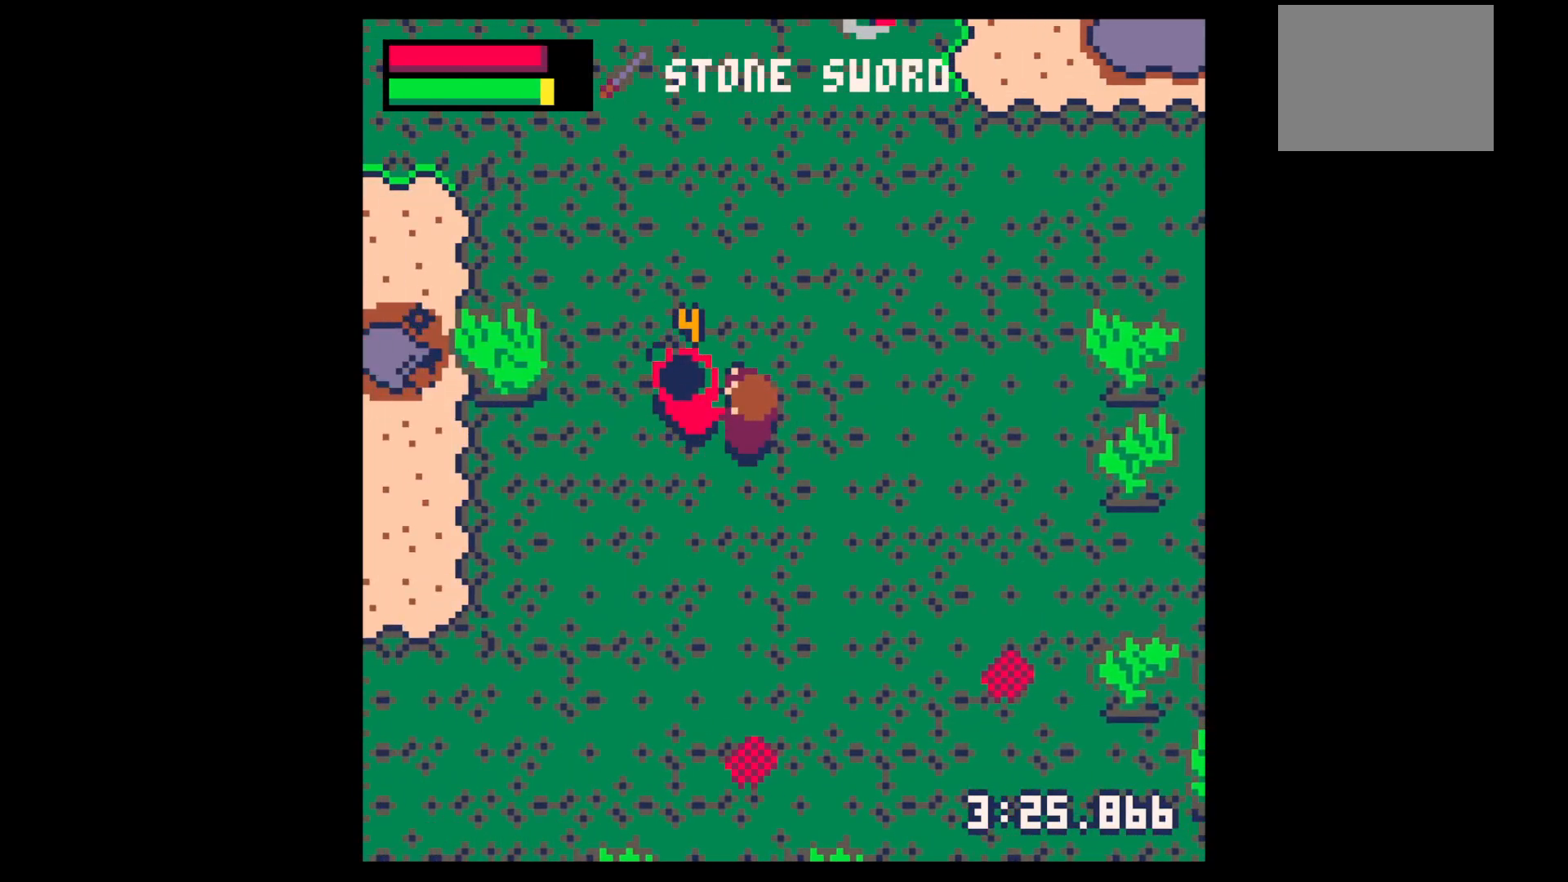
{"keys": [], "events": [[134, "x", "up"], [284, "x", "down"], [334, "left", "down"], [334, "up", "down"], [417, "left", "up"], [417, "up", "up"], [467, "x", "up"]]}
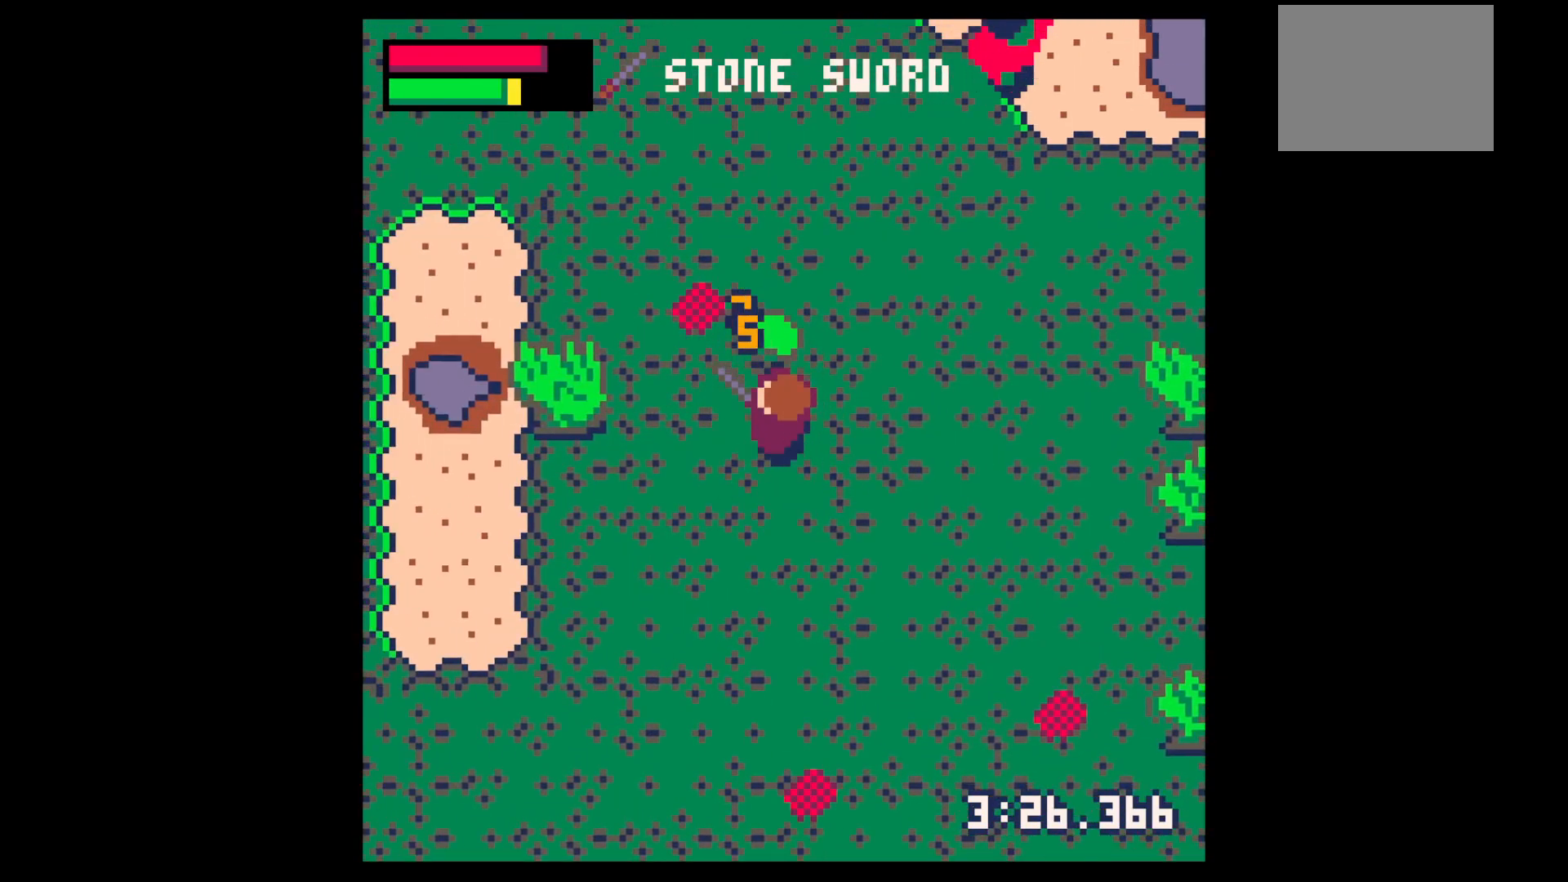
{"keys": ["right", "up"], "events": [[50, "left", "down"], [100, "up", "down"], [150, "left", "up"], [250, "left", "down"], [384, "left", "up"], [484, "right", "down"]]}
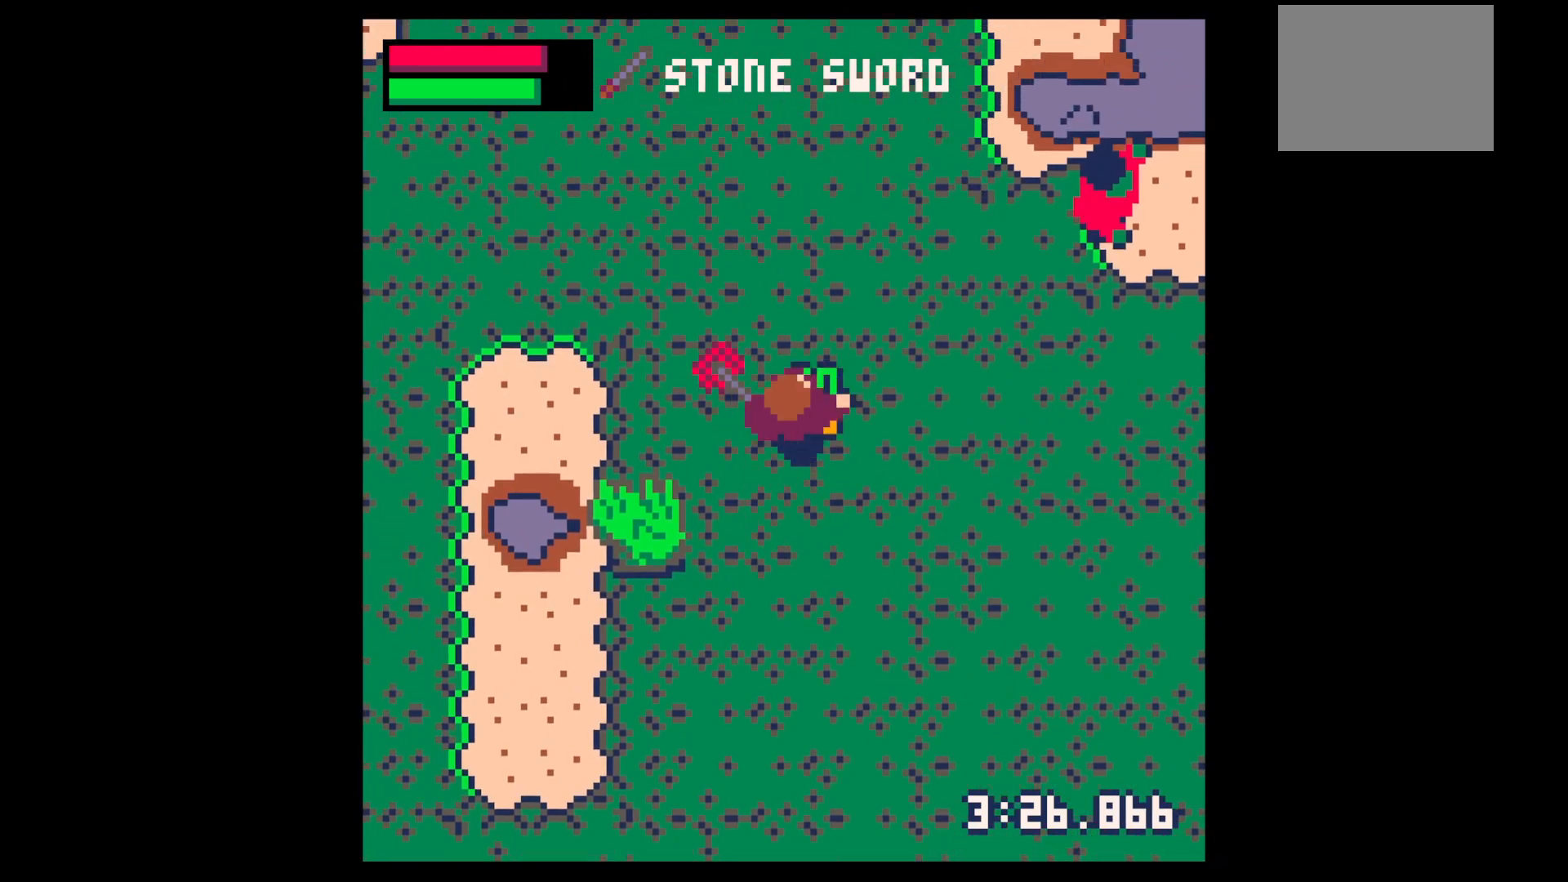
{"keys": ["right", "up"], "events": [[217, "up", "up"], [300, "up", "down"]]}
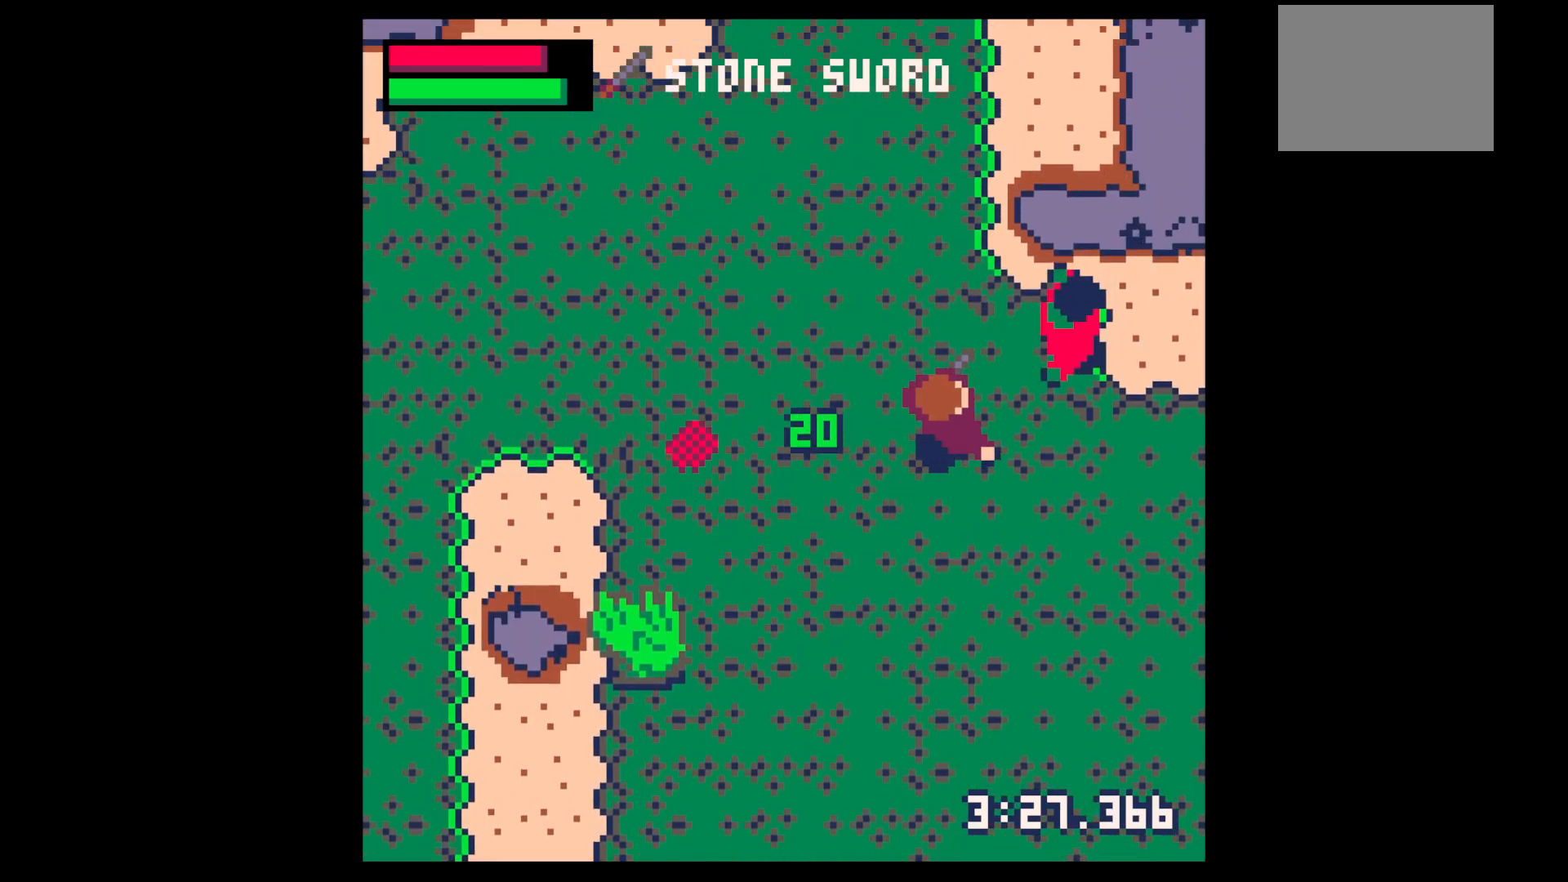
{"keys": ["up"], "events": [[184, "right", "up"], [184, "up", "up"], [184, "x", "down"], [267, "x", "up"], [367, "x", "down"], [500, "up", "down"], [500, "x", "up"]]}
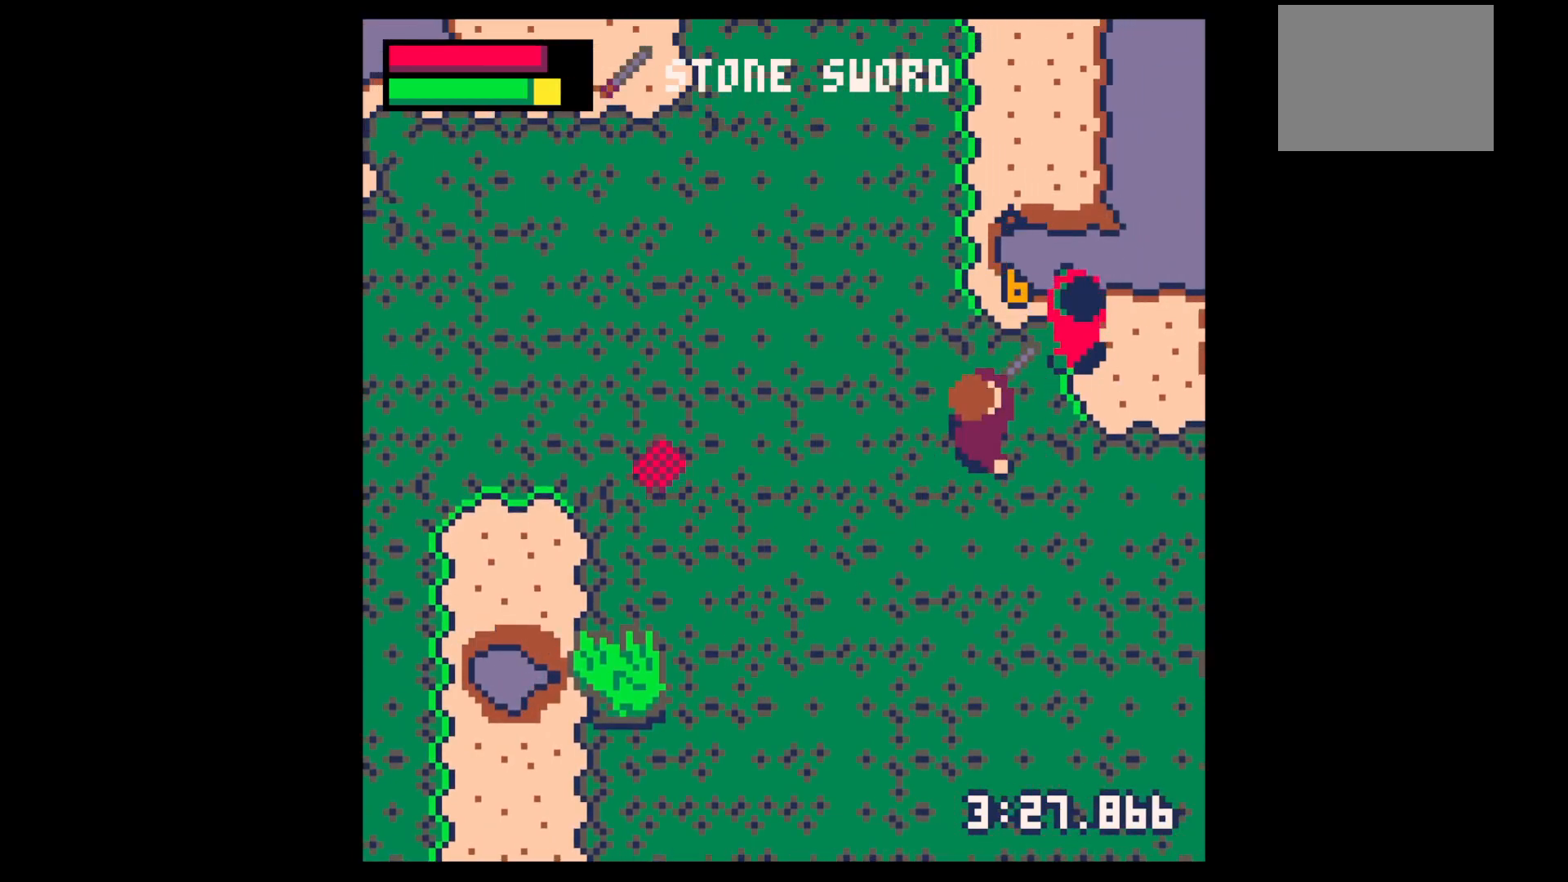
{"keys": [], "events": [[50, "right", "down"], [150, "up", "up"], [200, "right", "up"], [250, "x", "down"], [384, "x", "up"]]}
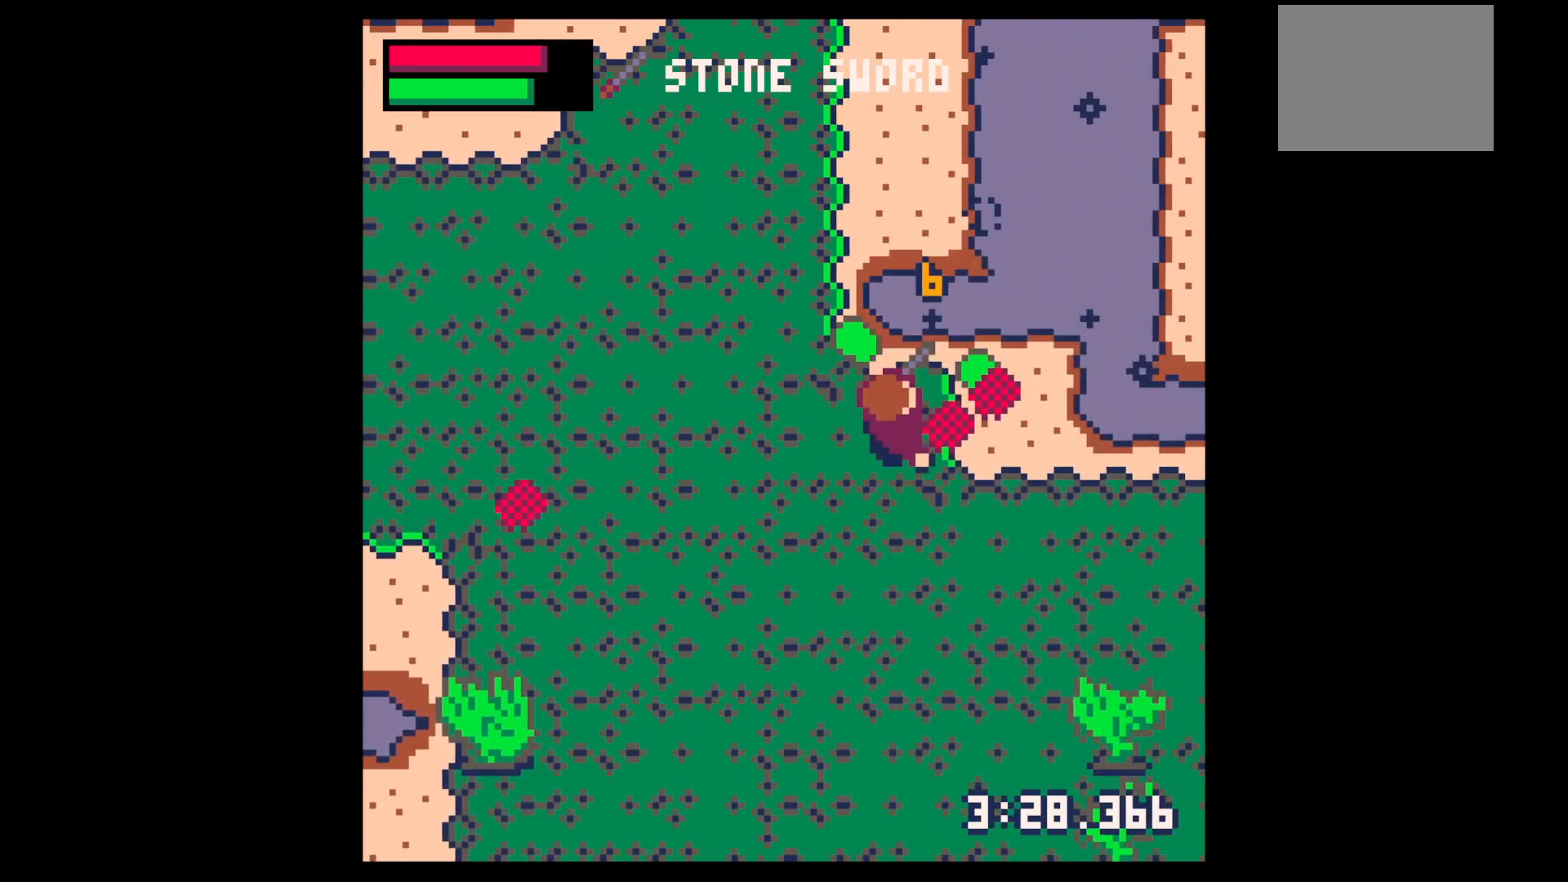
{"keys": ["right"], "events": [[17, "right", "down"], [17, "up", "down"], [300, "up", "up"]]}
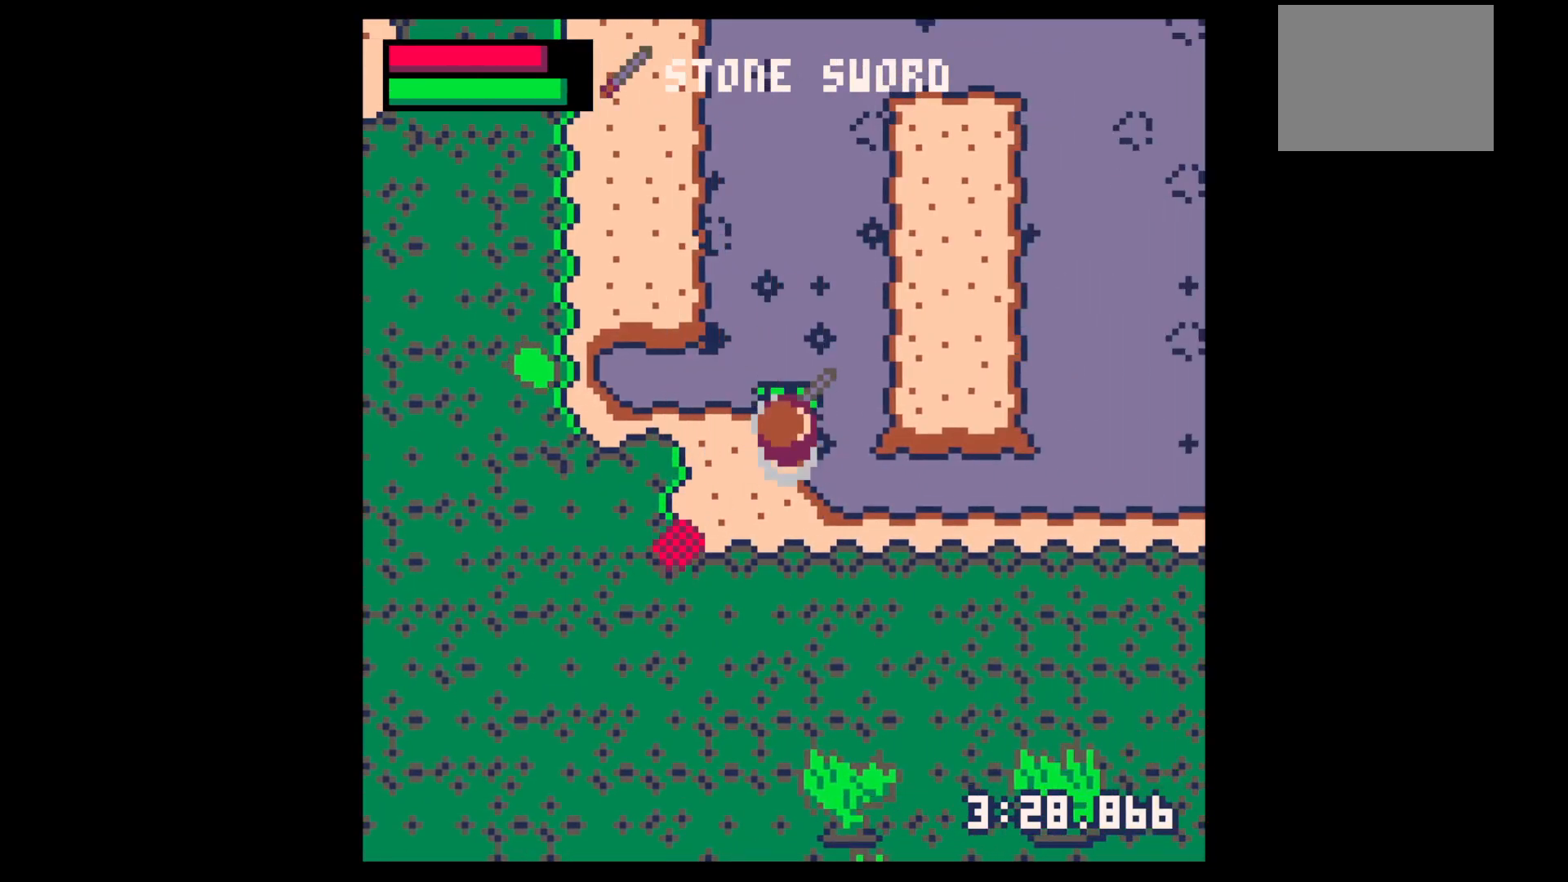
{"keys": [], "events": [[34, "down", "down"], [84, "left", "down"], [134, "right", "up"], [267, "down", "up"], [317, "z", "down"], [367, "down", "down"], [367, "left", "up"], [417, "z", "up"], [467, "down", "up"]]}
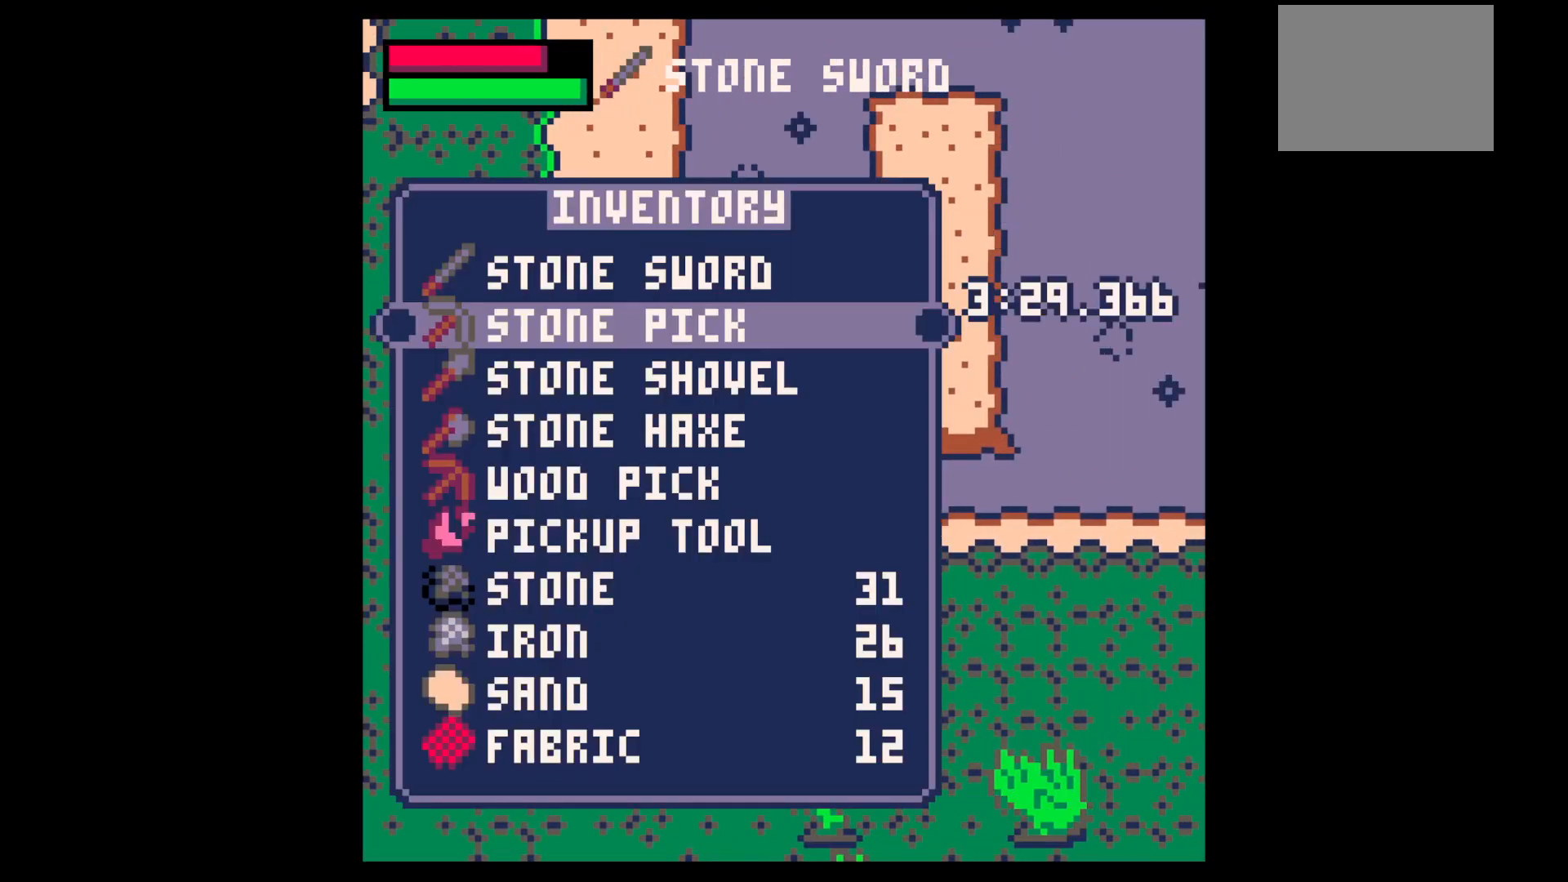
{"keys": ["left", "x"], "events": [[50, "down", "down"], [150, "down", "up"], [300, "x", "down"], [384, "left", "down"], [384, "x", "up"], [484, "x", "down"]]}
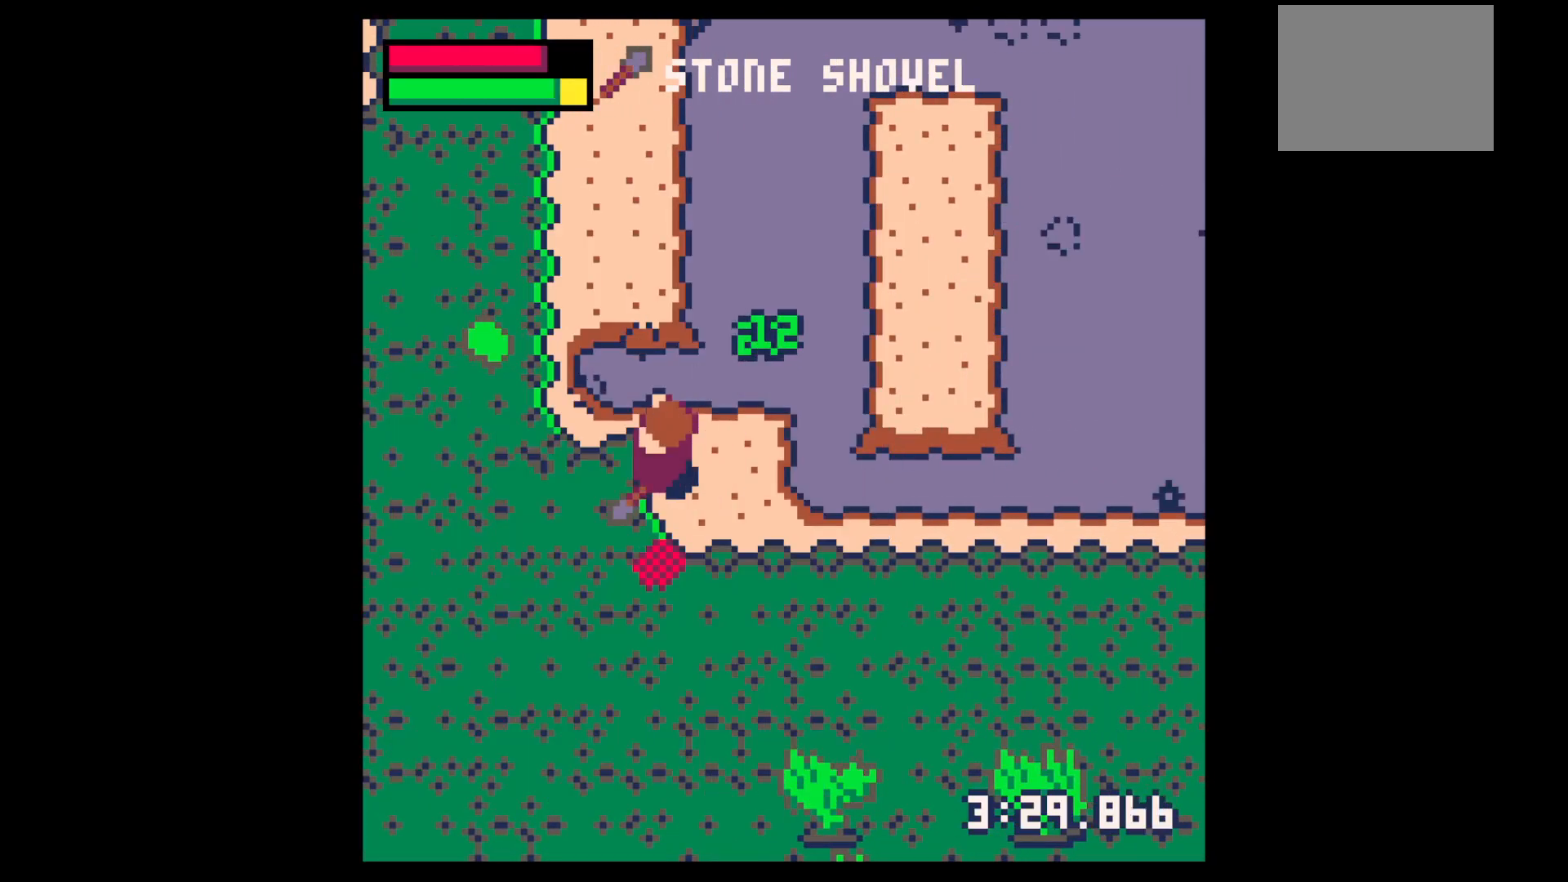
{"keys": ["left", "up"], "events": [[117, "up", "down"], [167, "x", "up"]]}
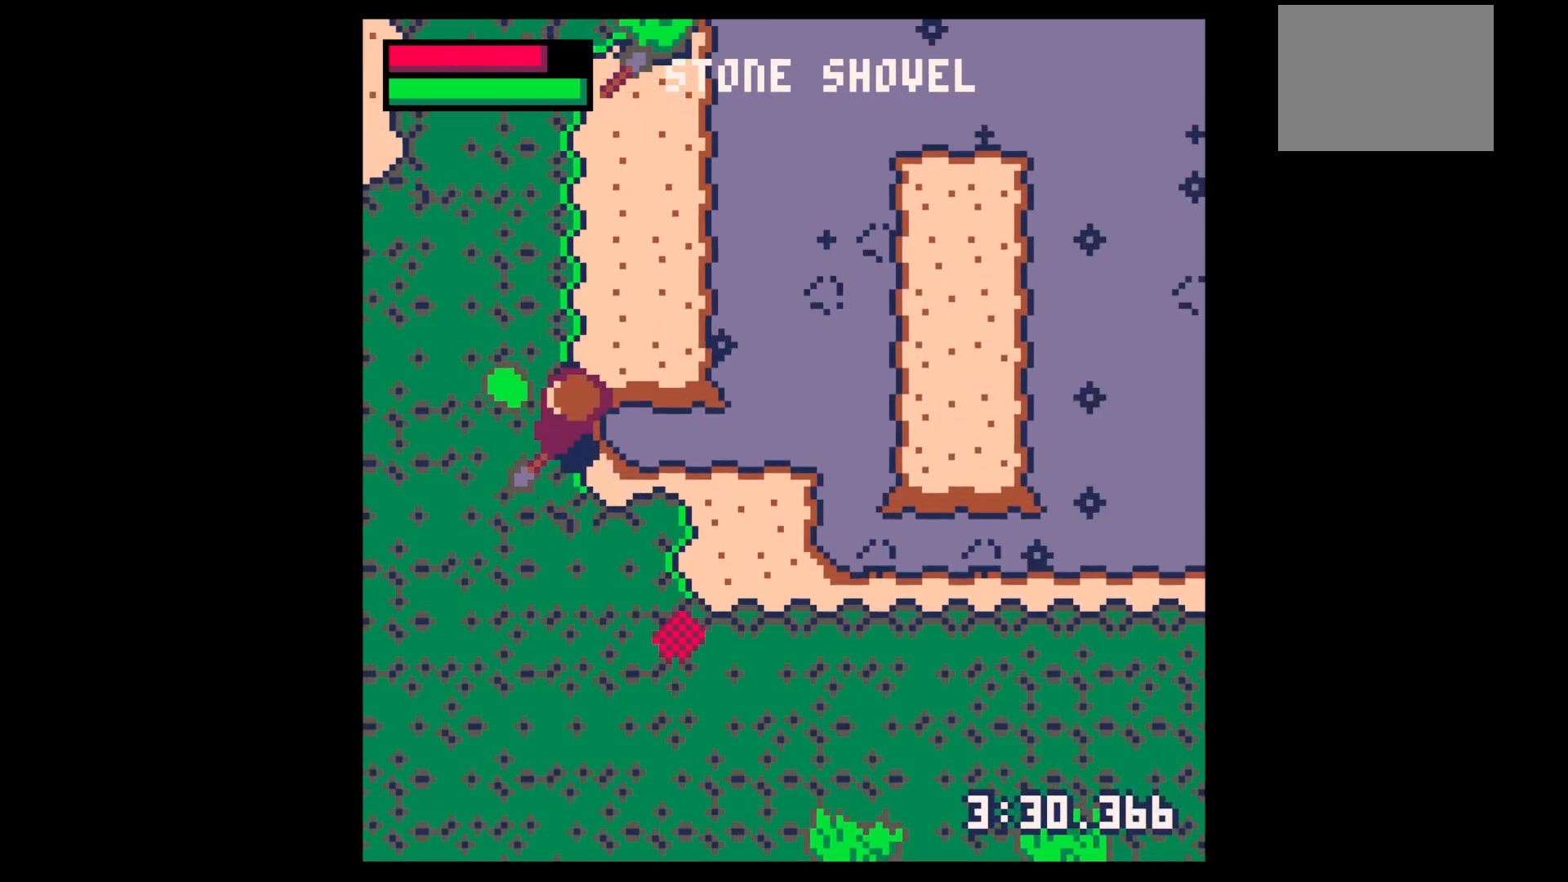
{"keys": ["right", "up"], "events": [[234, "left", "up"], [234, "right", "down"], [334, "up", "up"], [467, "up", "down"]]}
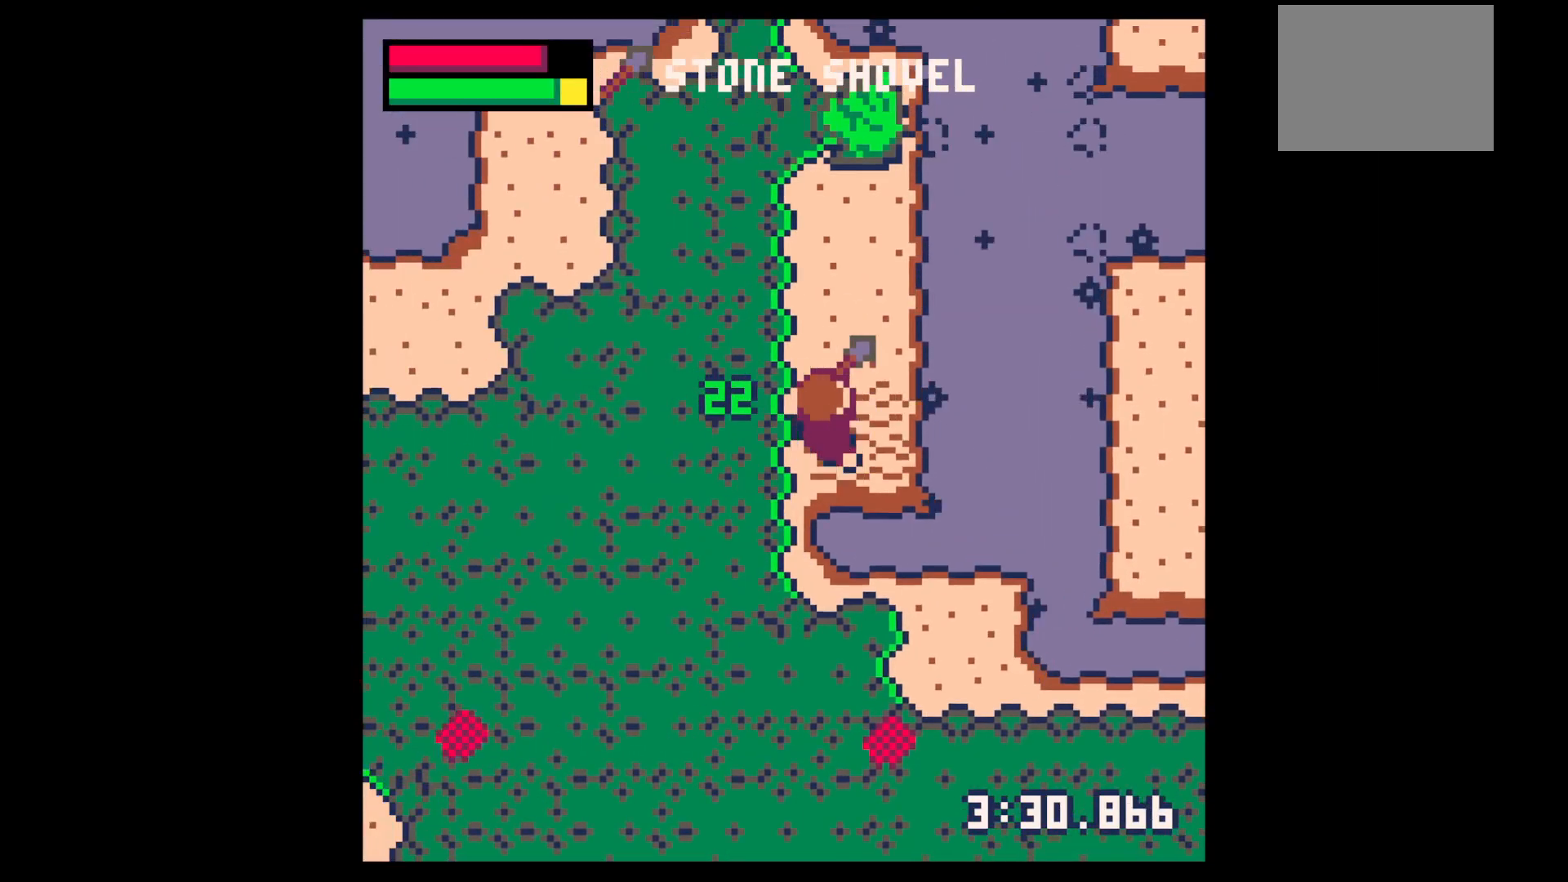
{"keys": ["up", "x"], "events": [[17, "x", "down"], [100, "right", "up"]]}
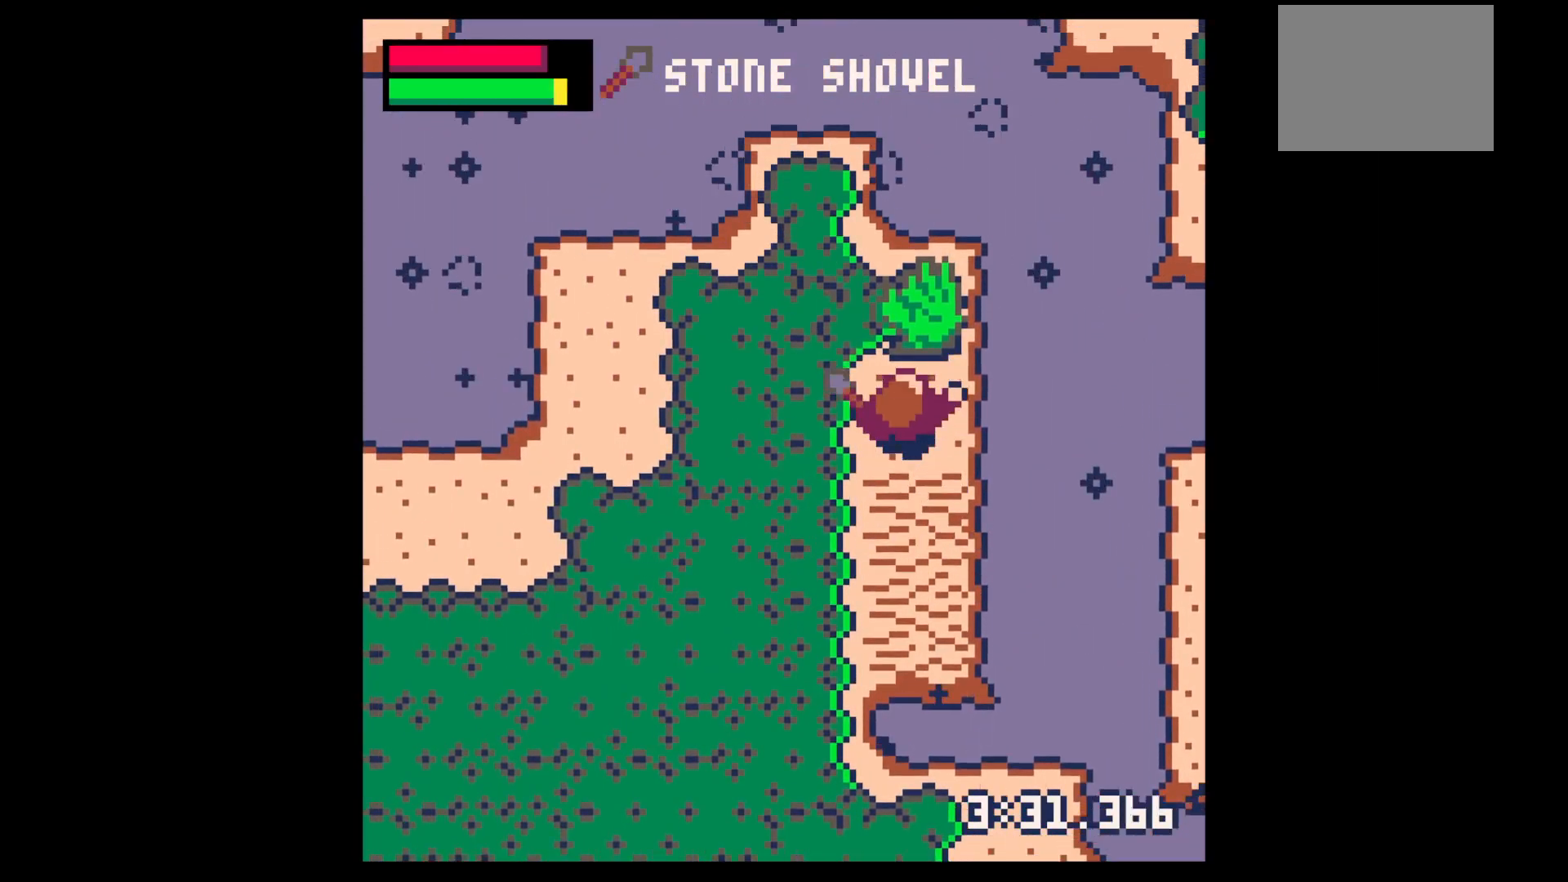
{"keys": ["left"], "events": [[67, "left", "down"], [67, "x", "up"], [317, "up", "up"]]}
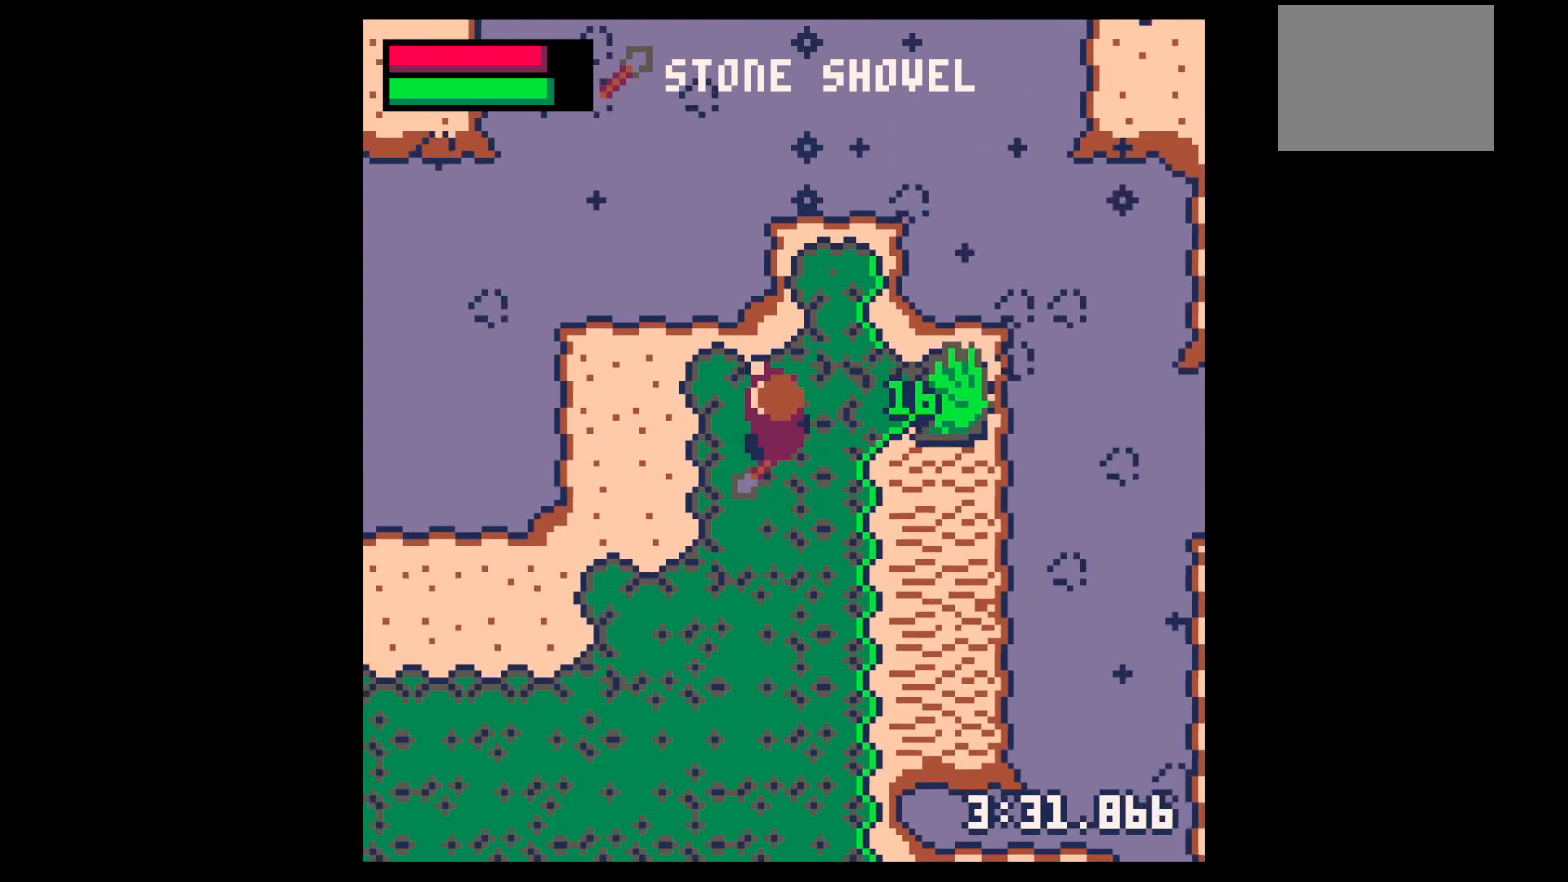
{"keys": ["down", "left"], "events": [[234, "down", "down"], [234, "x", "down"], [417, "x", "up"]]}
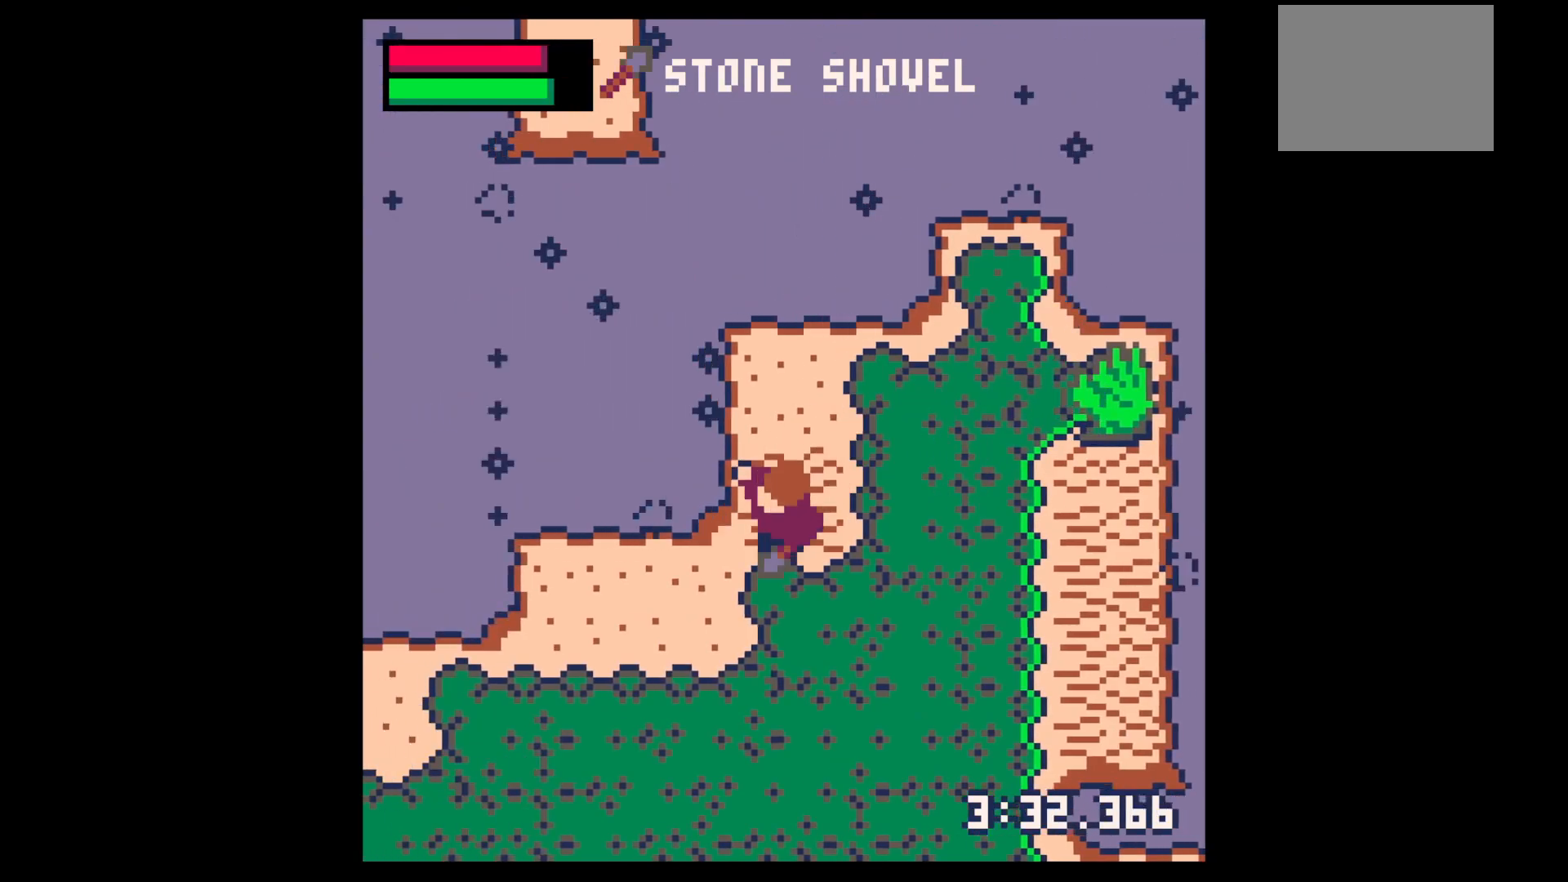
{"keys": ["left", "x"], "events": [[200, "x", "down"], [334, "down", "up"]]}
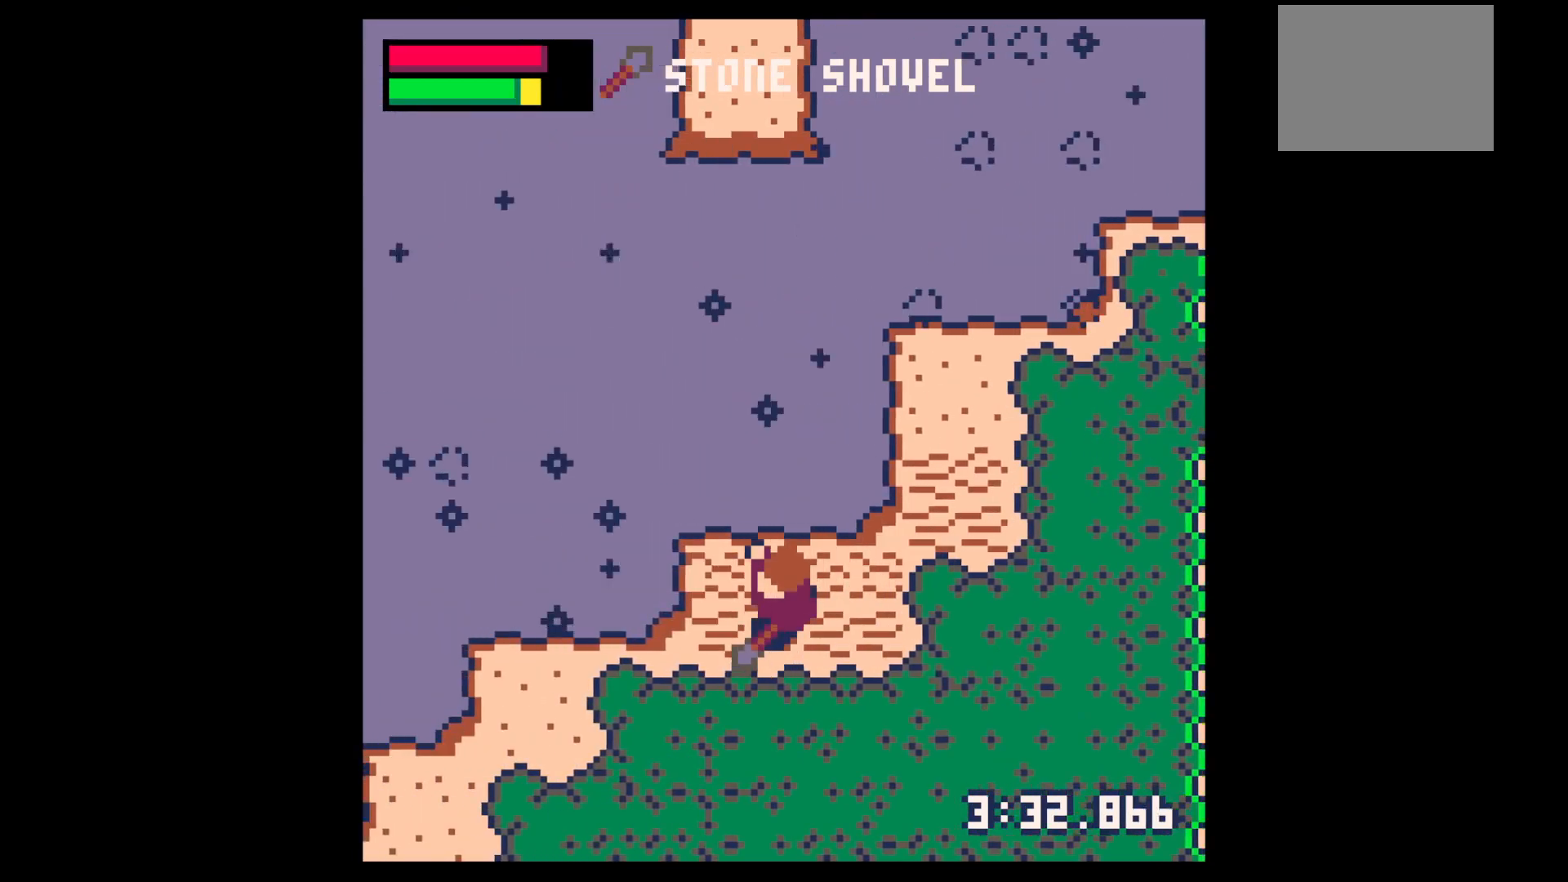
{"keys": ["down", "left"], "events": [[84, "x", "up"], [117, "down", "down"], [217, "left", "up"], [450, "left", "down"]]}
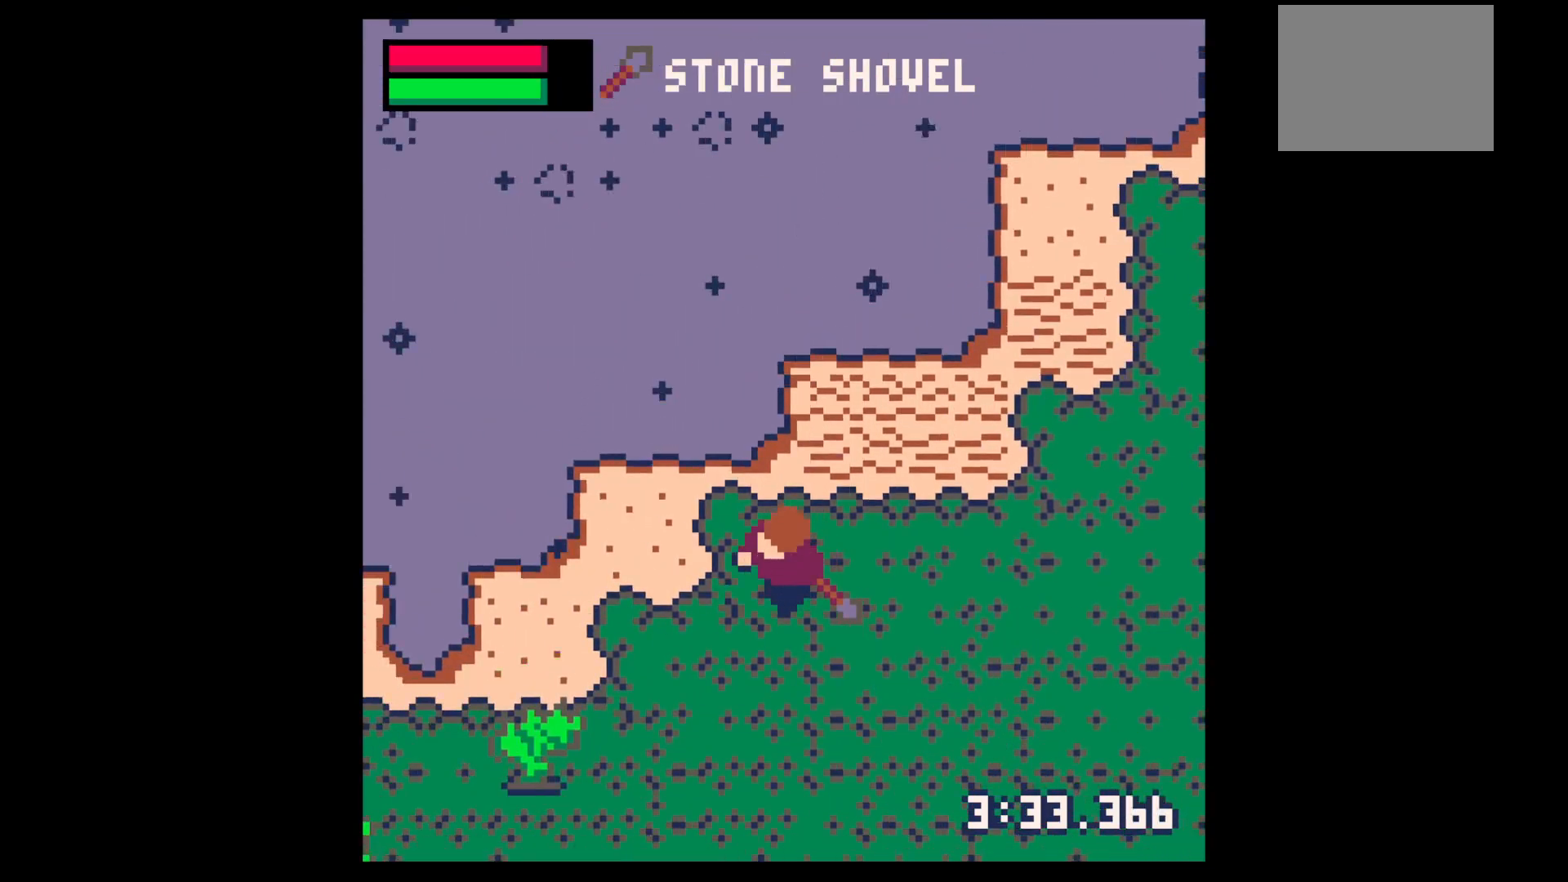
{"keys": ["down"], "events": [[50, "left", "up"], [317, "right", "down"], [467, "right", "up"]]}